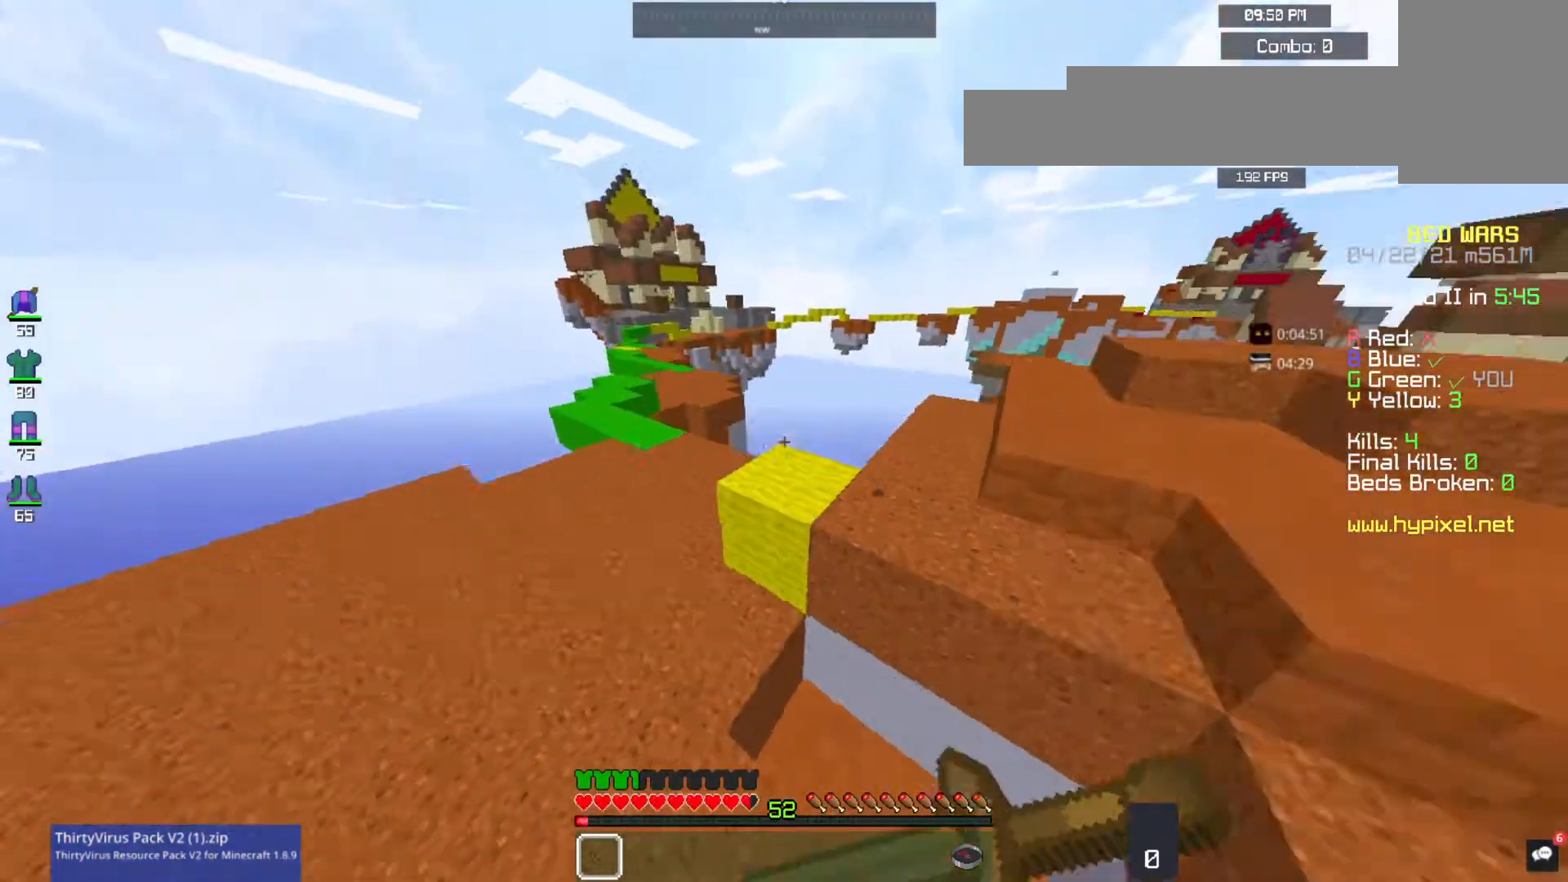
Gameplay with keyboard and mouse; each line is a JSON object with the keys and mouse buttons held at the frame after it. "events" lists presses ("down") and releases ("up") of "a", "d", "s", "space", "w", "mouse_left" and "mouse_right" between this image and that frame as [ms after this image, input, new state], when the widget could be followed in between. "mouse_left", "mouse_right" = the "left", "right" buttons of the "mouse" list. No other keys are recorded. Fast repeated clicks can show as one long hold. Mouse movement is not recorded.
{"keys": ["a"], "mouse": [], "events": [[100, "space", "up"], [100, "w", "down"], [333, "mouse_right", "up"], [333, "w", "up"], [400, "mouse_left", "up"]]}
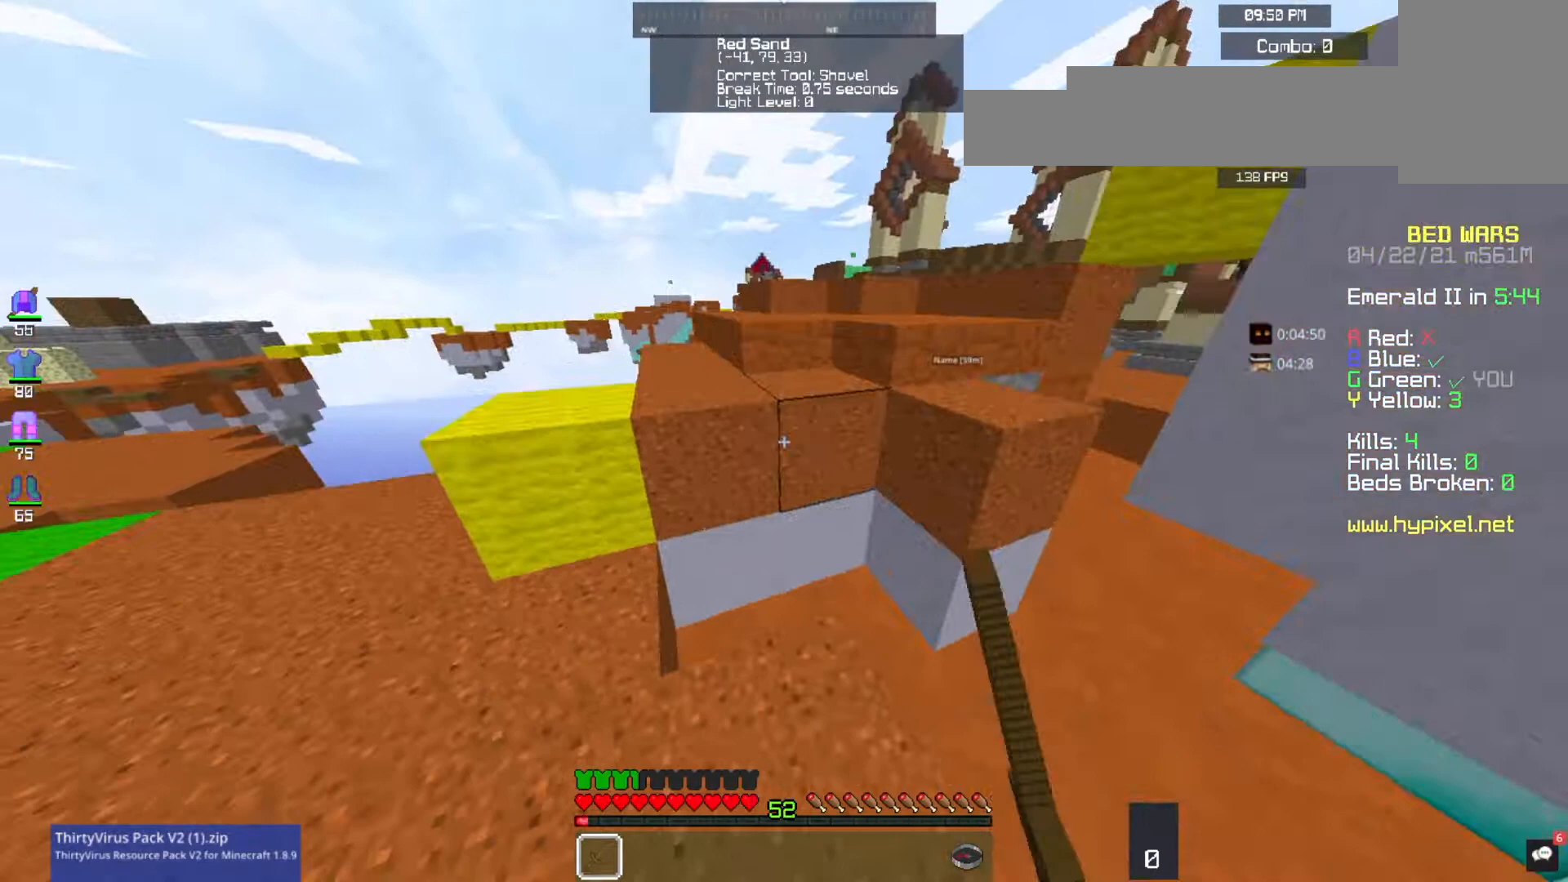
{"keys": ["space", "w"], "mouse": [], "events": [[200, "w", "down"], [333, "a", "up"], [500, "space", "down"]]}
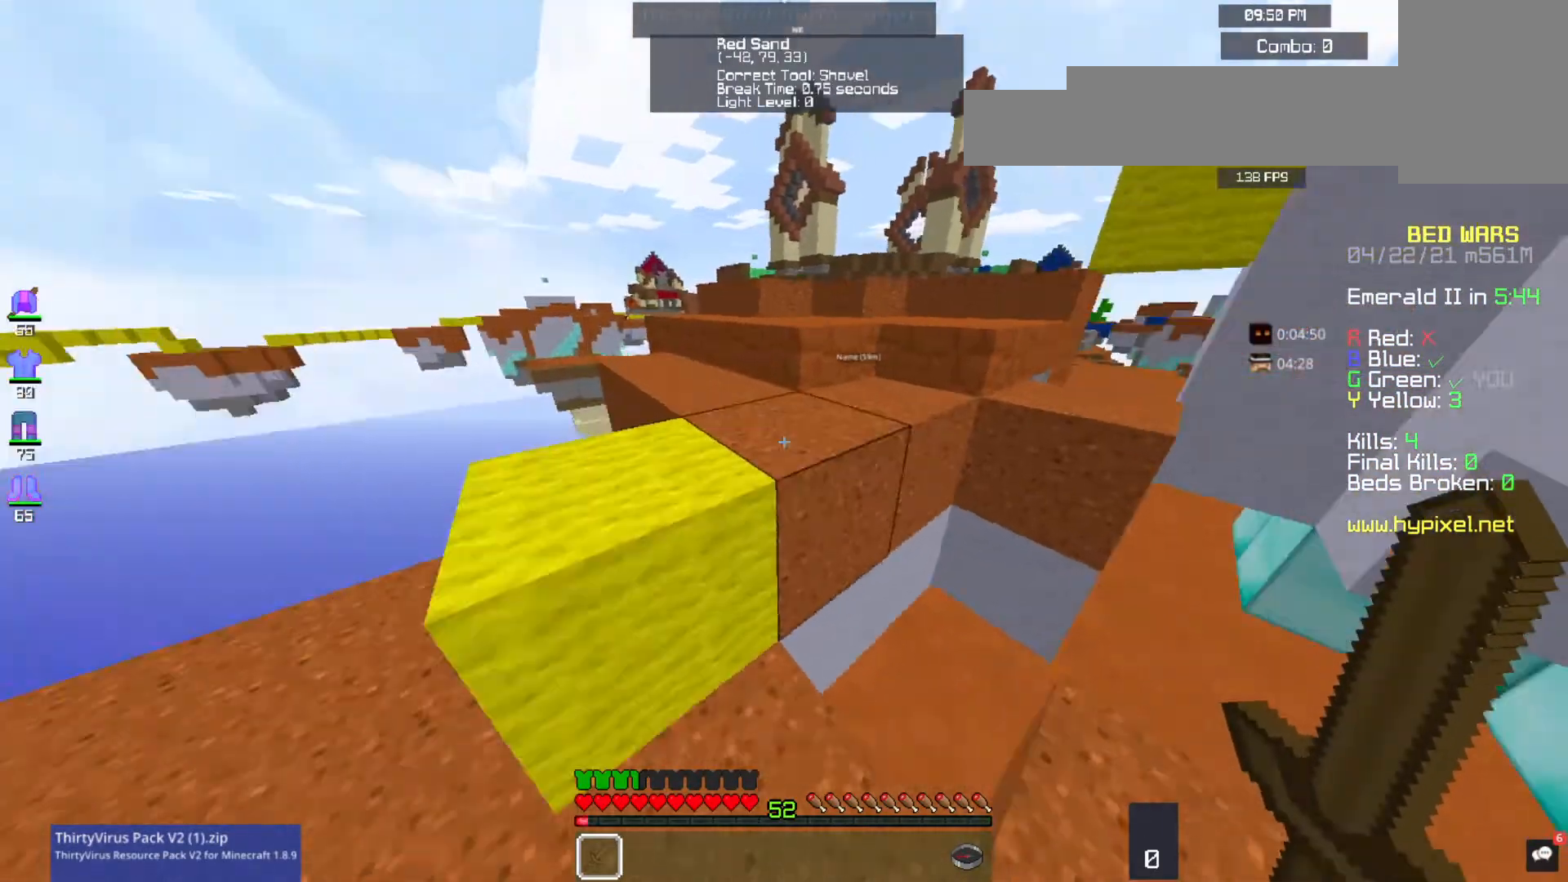
{"keys": ["space", "w"], "mouse": [], "events": [[367, "space", "up"], [400, "space", "down"]]}
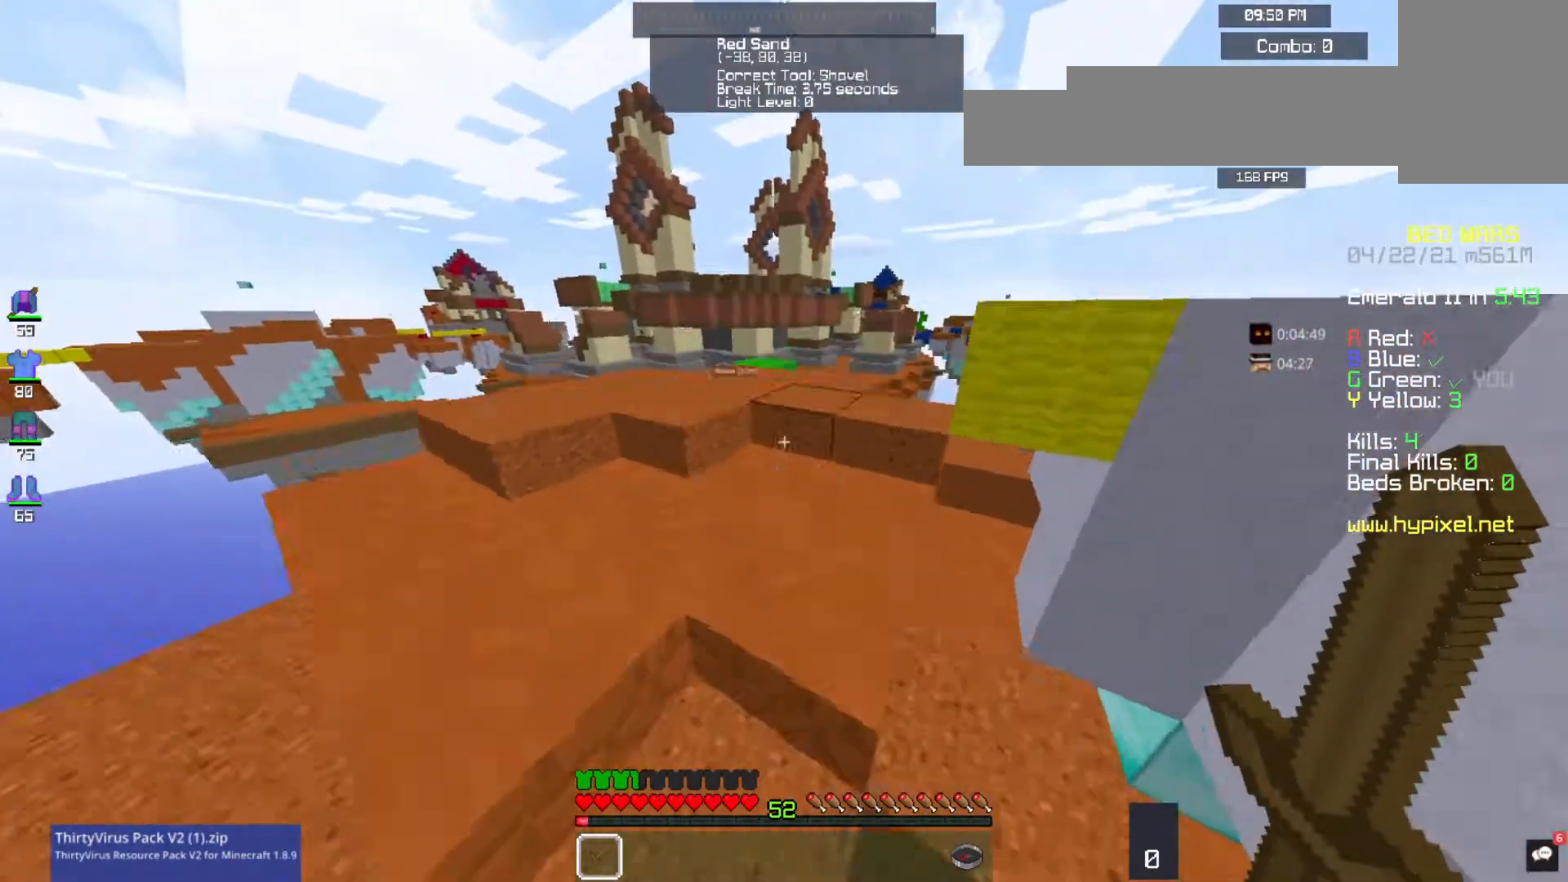
{"keys": ["w"], "mouse": [], "events": [[33, "a", "down"], [200, "a", "up"], [400, "space", "up"]]}
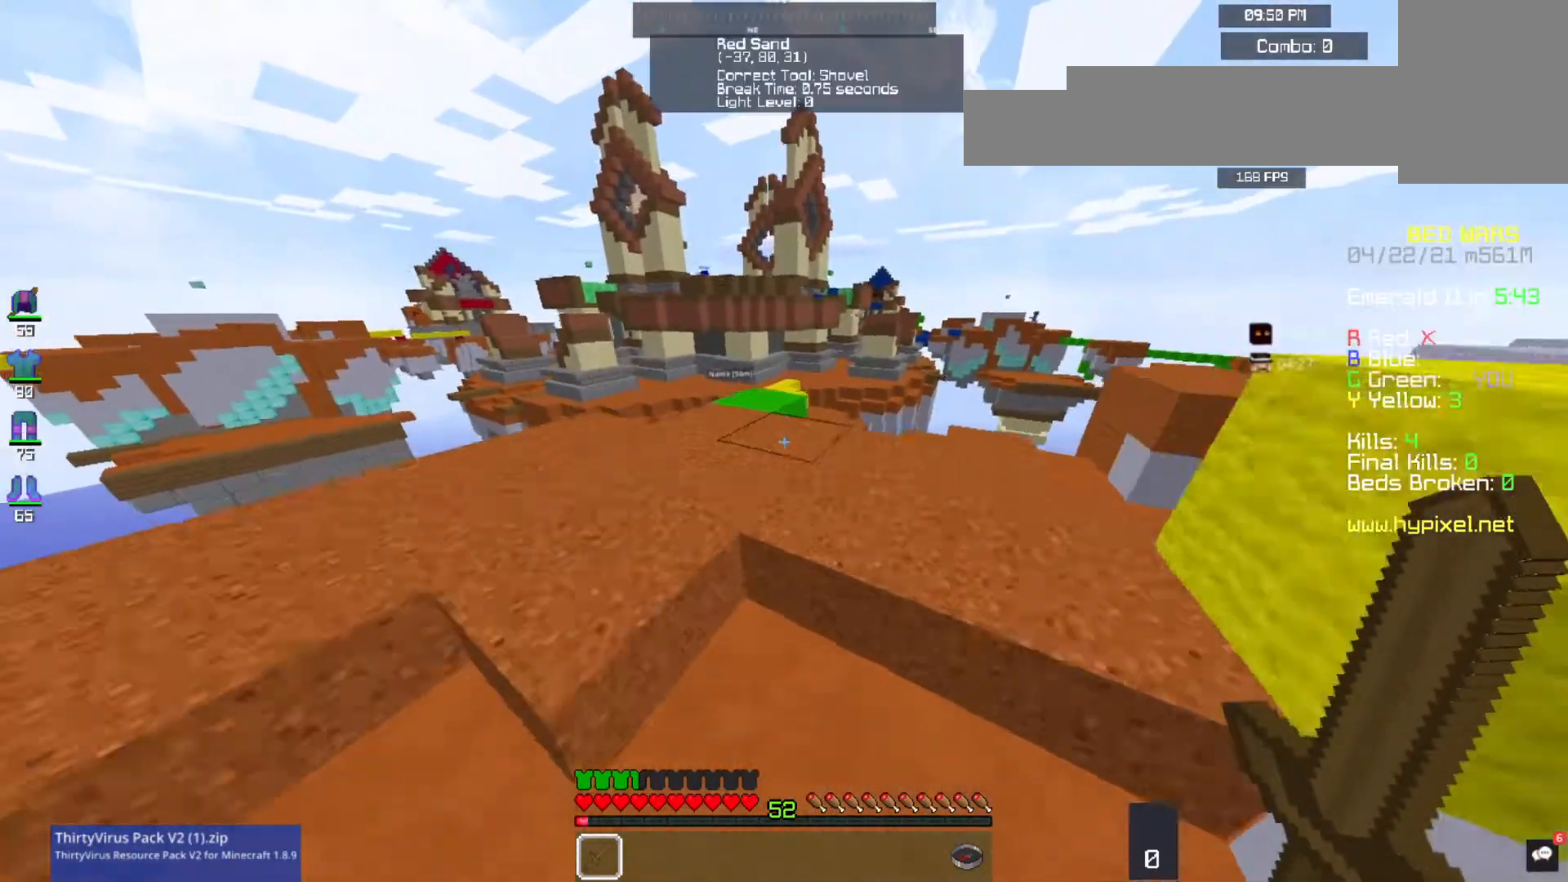
{"keys": ["space", "w"], "mouse": [], "events": [[500, "space", "down"]]}
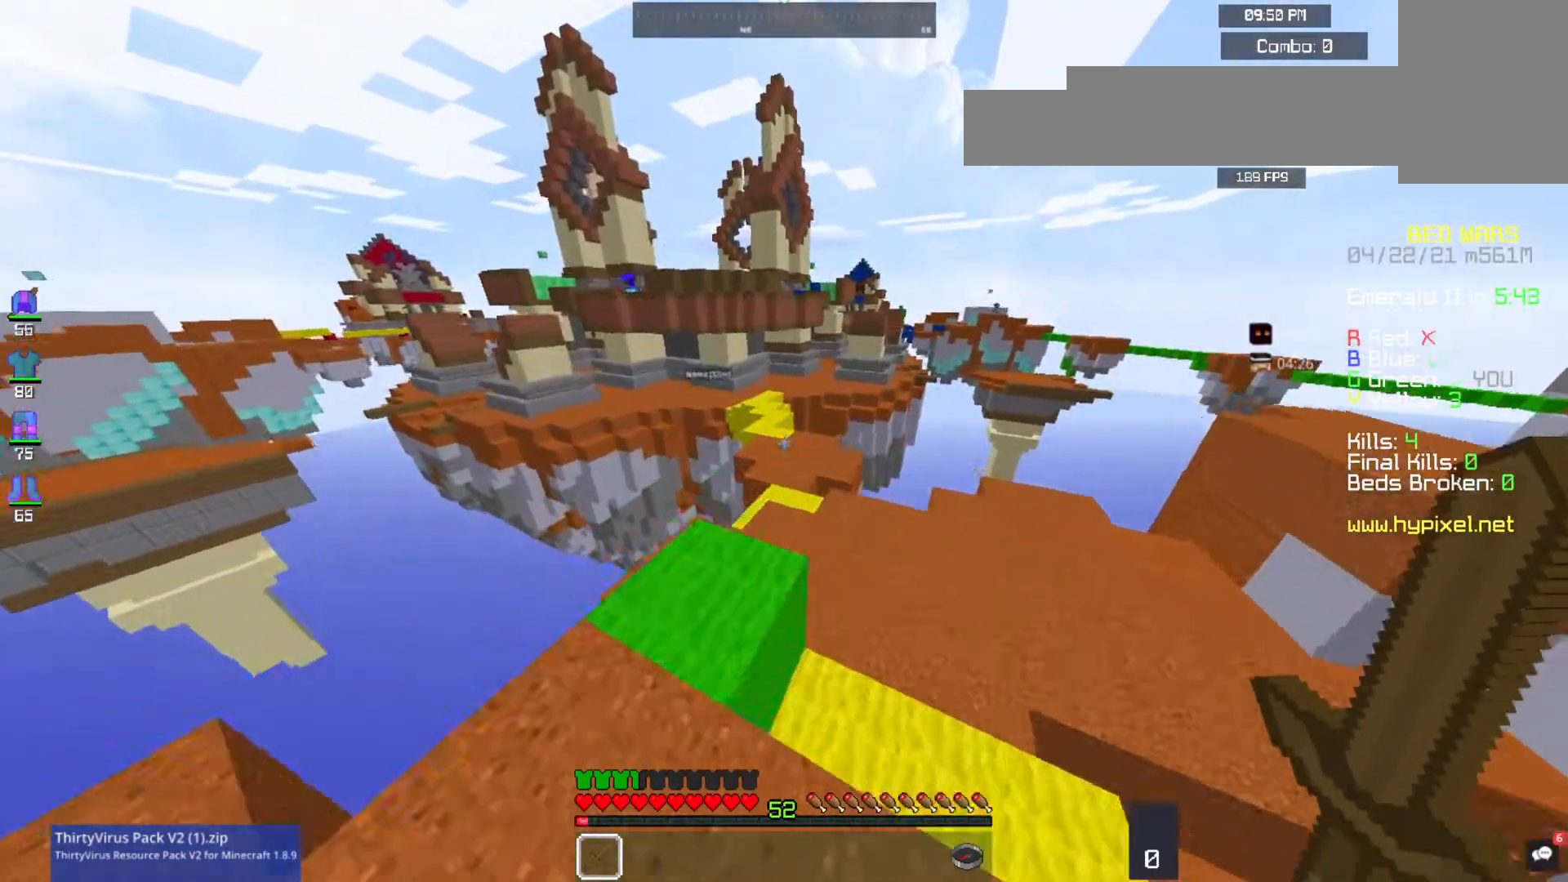
{"keys": ["w"], "mouse": [], "events": [[367, "space", "up"]]}
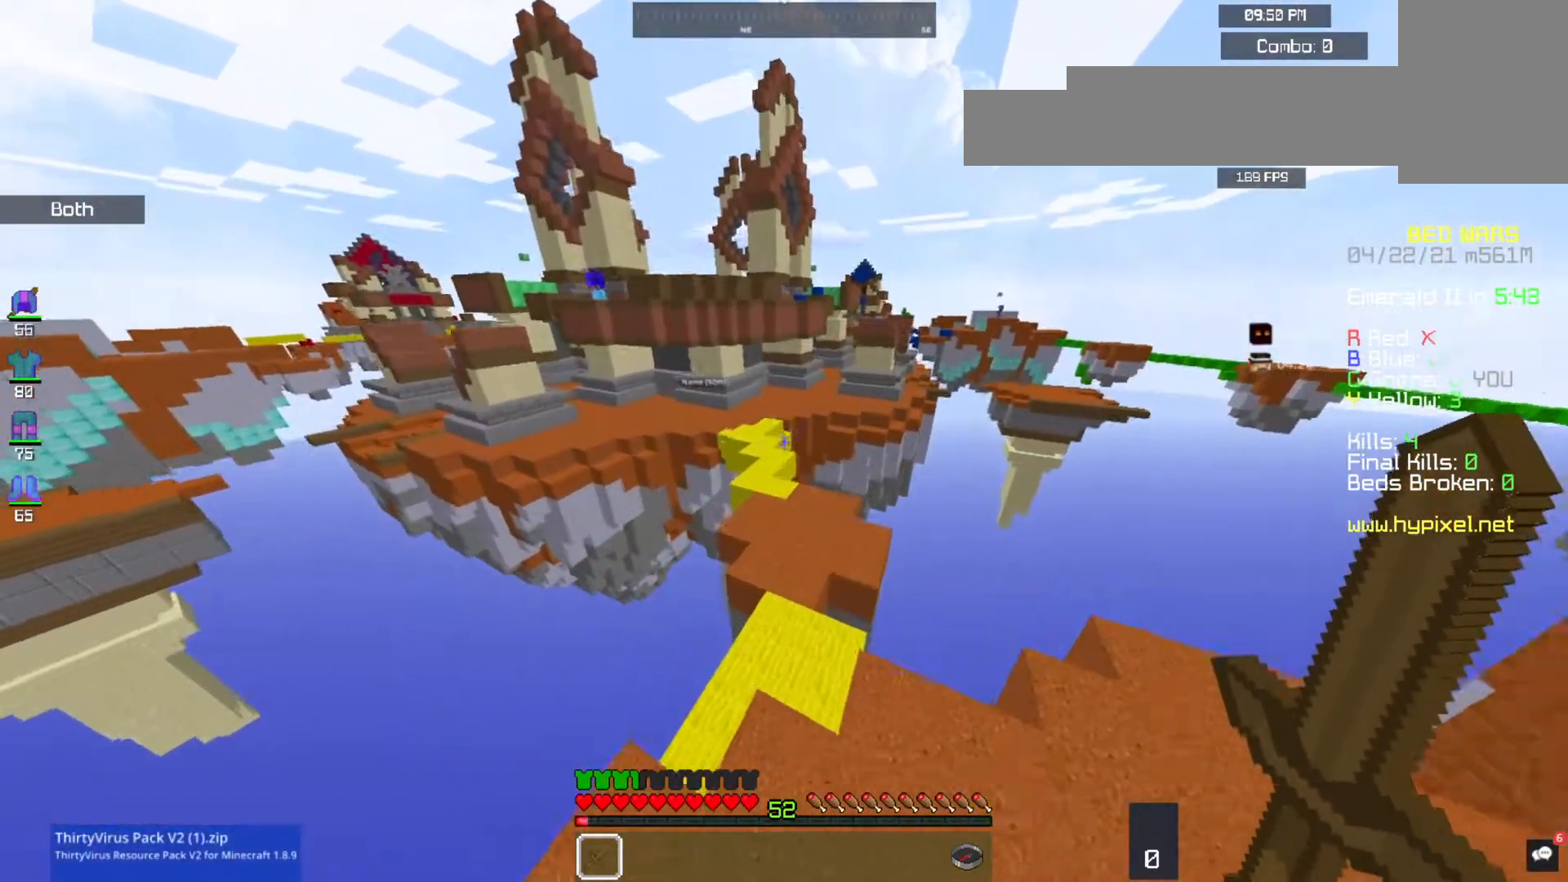
{"keys": ["w"], "mouse": [], "events": []}
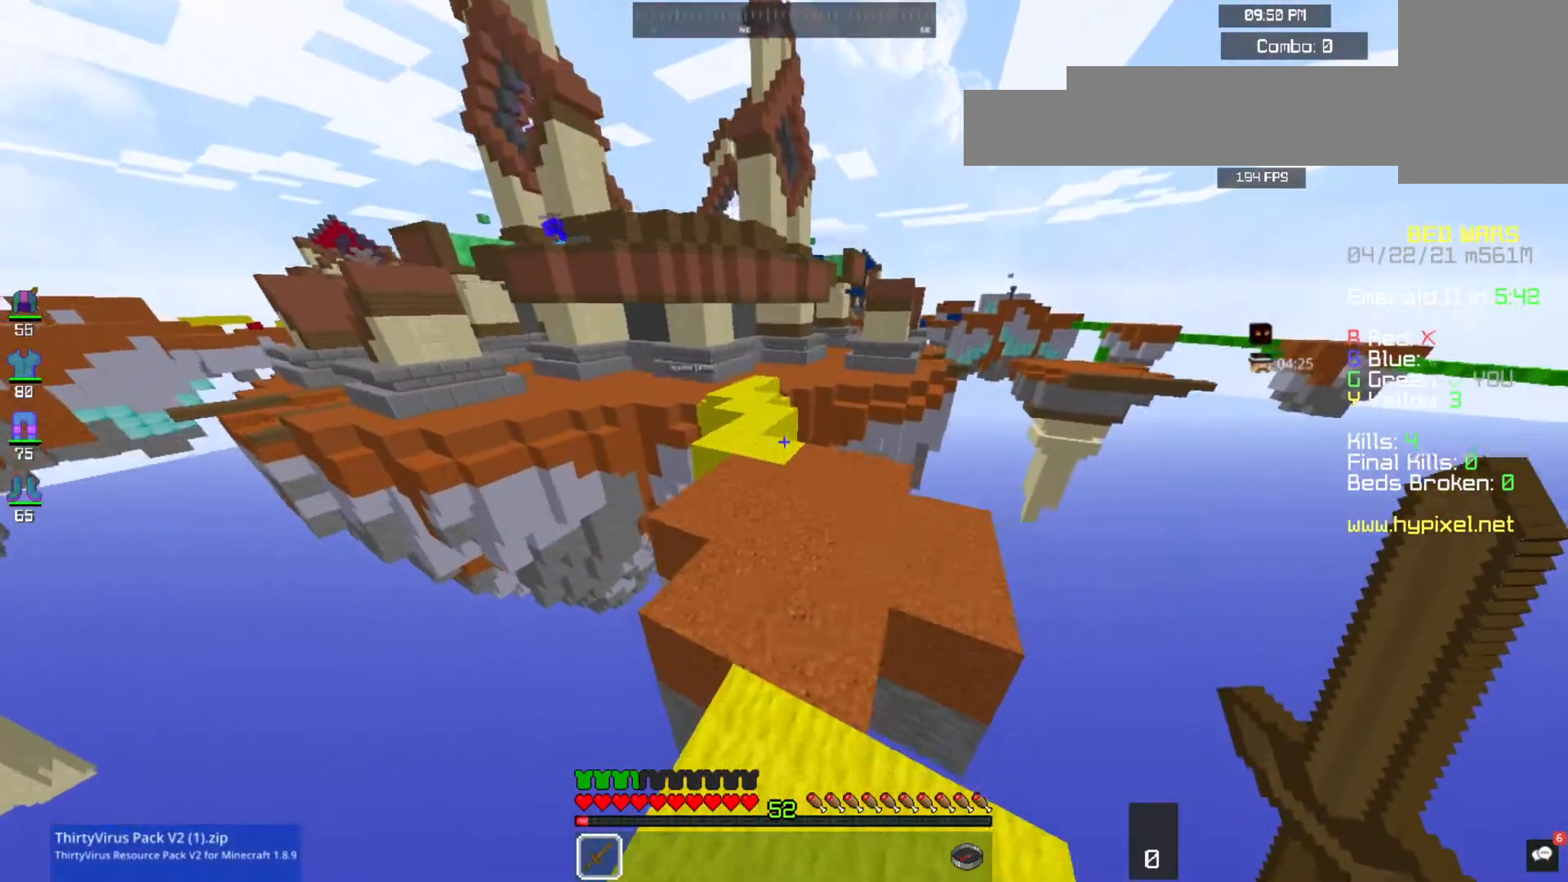
{"keys": [], "mouse": [], "events": [[133, "w", "up"], [167, "s", "down"], [467, "s", "up"]]}
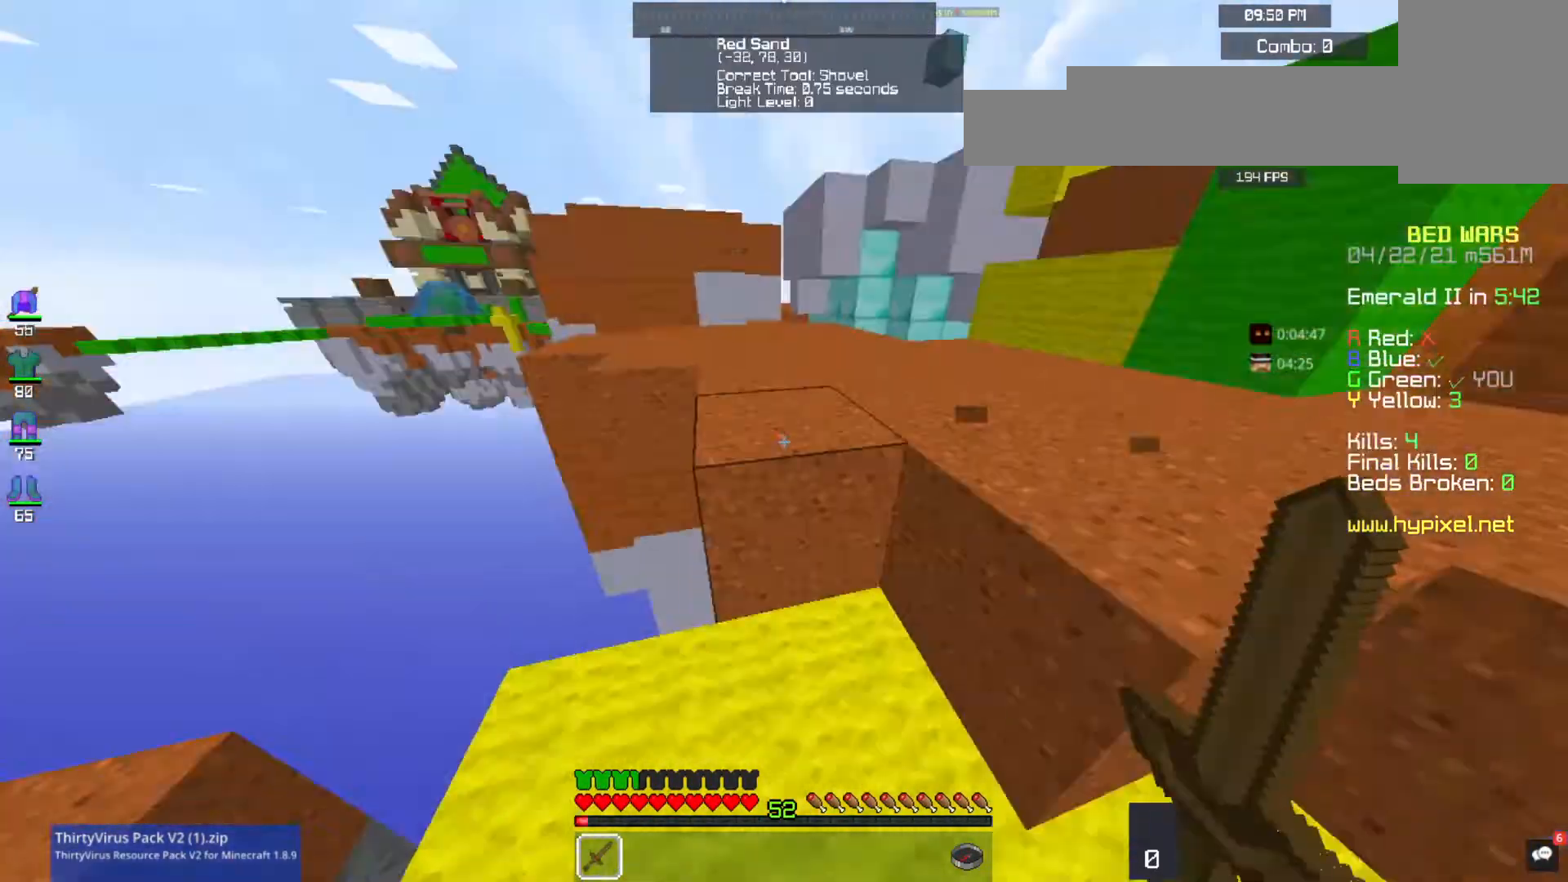
{"keys": ["s"], "mouse": [], "events": [[100, "w", "down"], [200, "space", "down"], [333, "d", "down"], [400, "w", "up"], [433, "s", "down"], [433, "space", "up"], [500, "d", "up"]]}
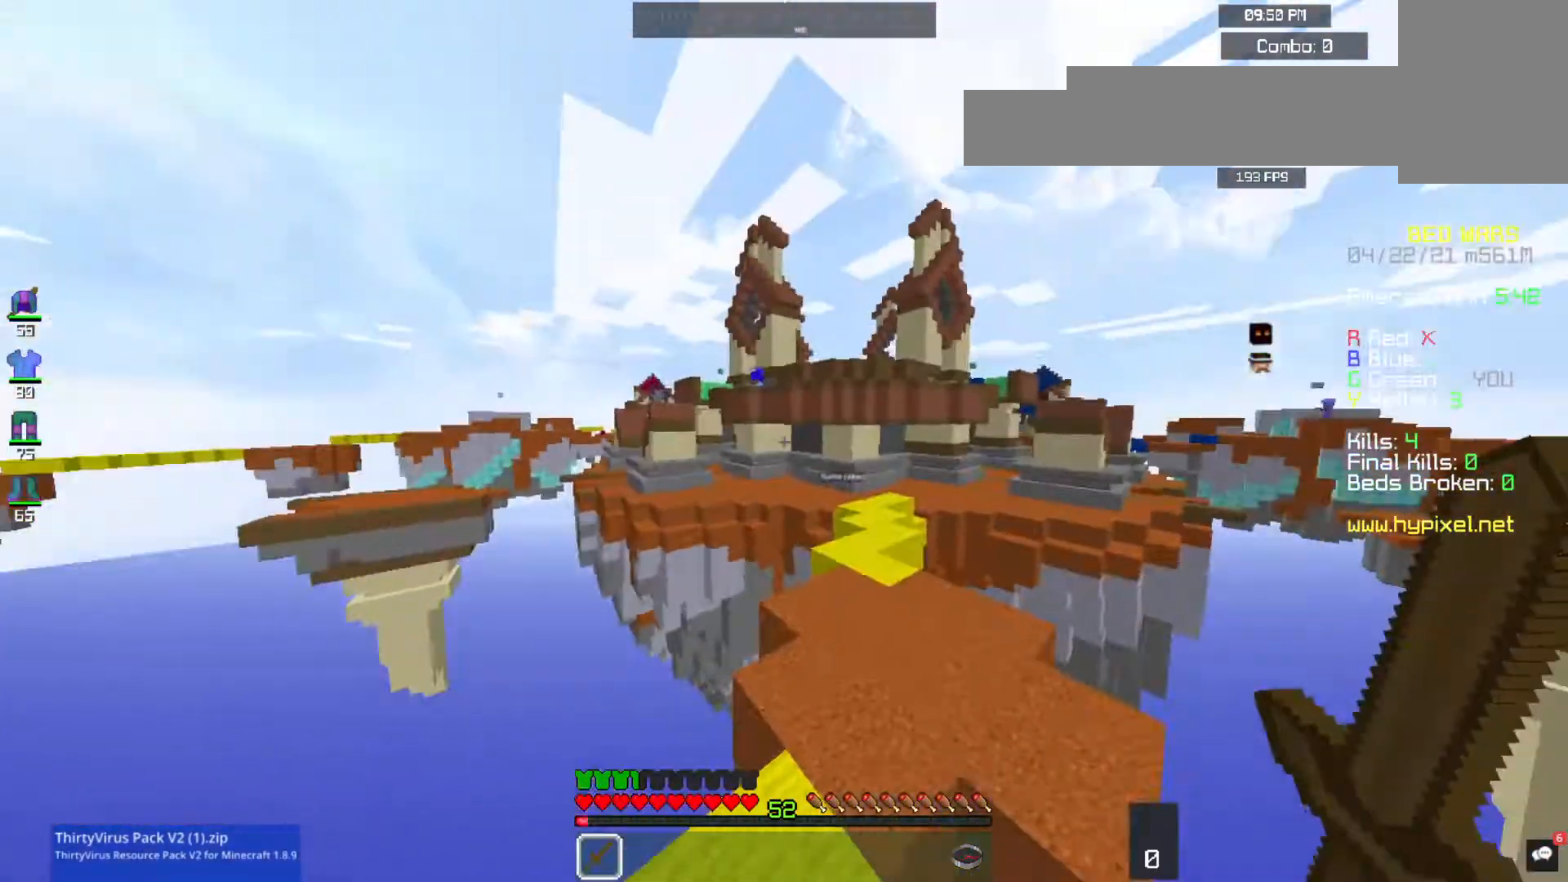
{"keys": [], "mouse": [], "events": [[267, "s", "up"]]}
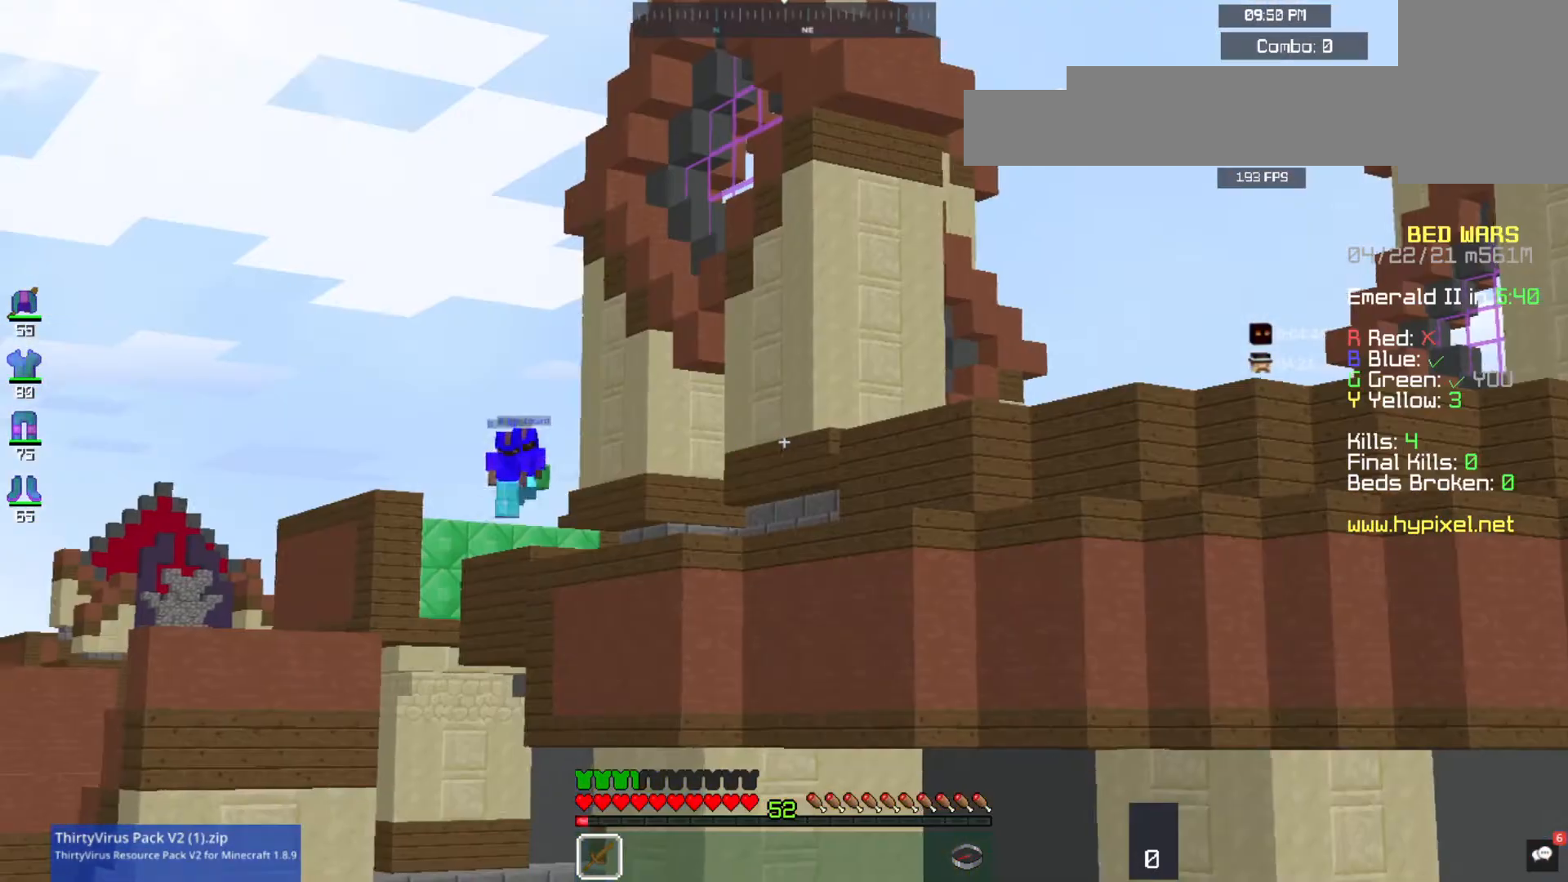
{"keys": [], "mouse": [], "events": []}
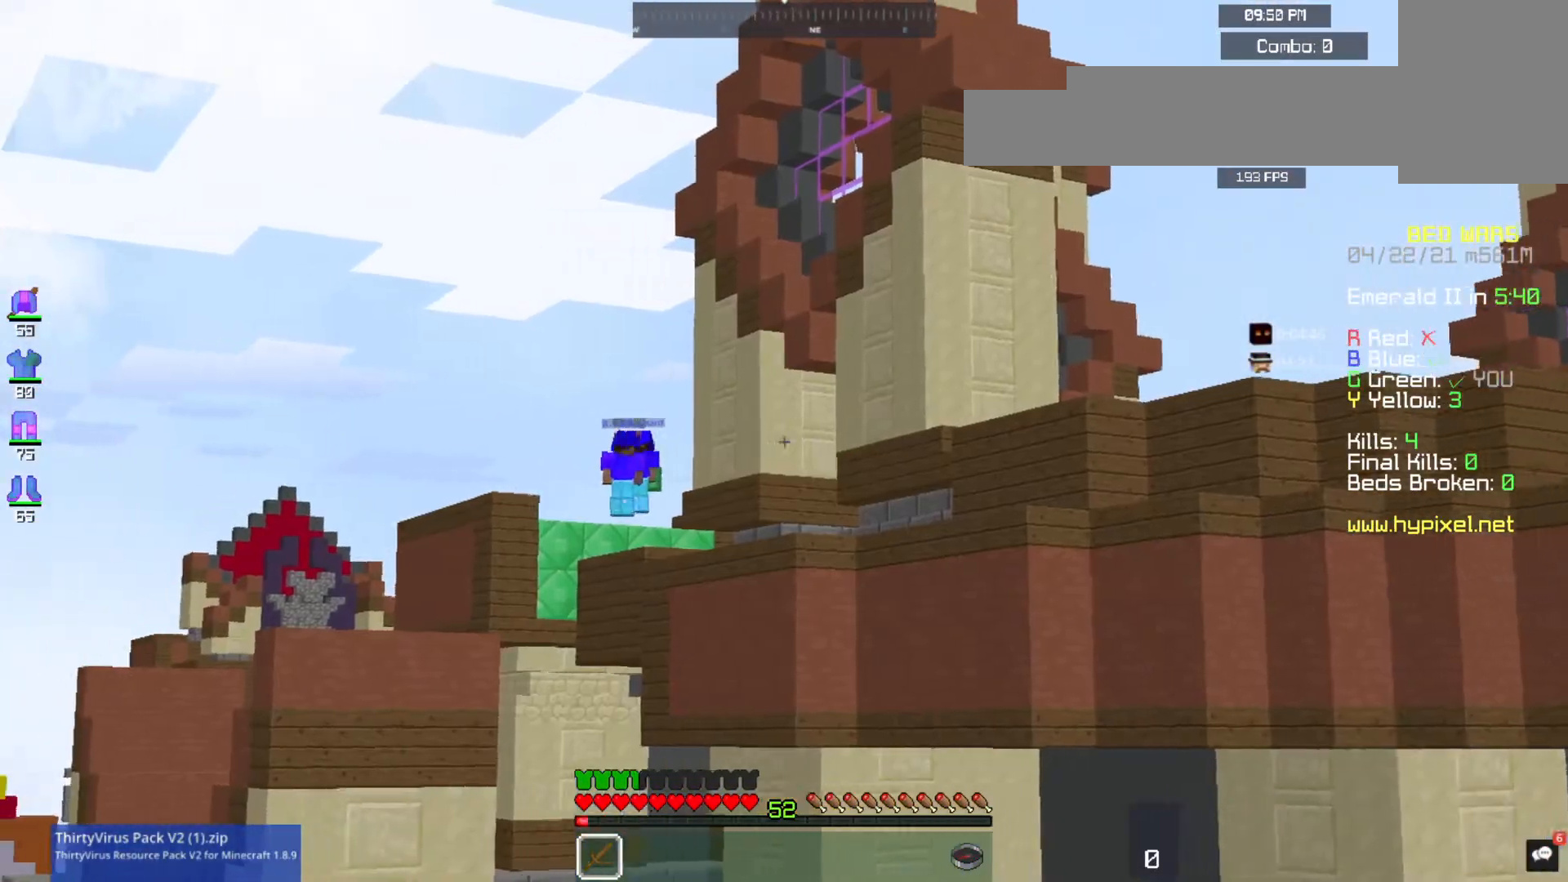
{"keys": [], "mouse": [], "events": []}
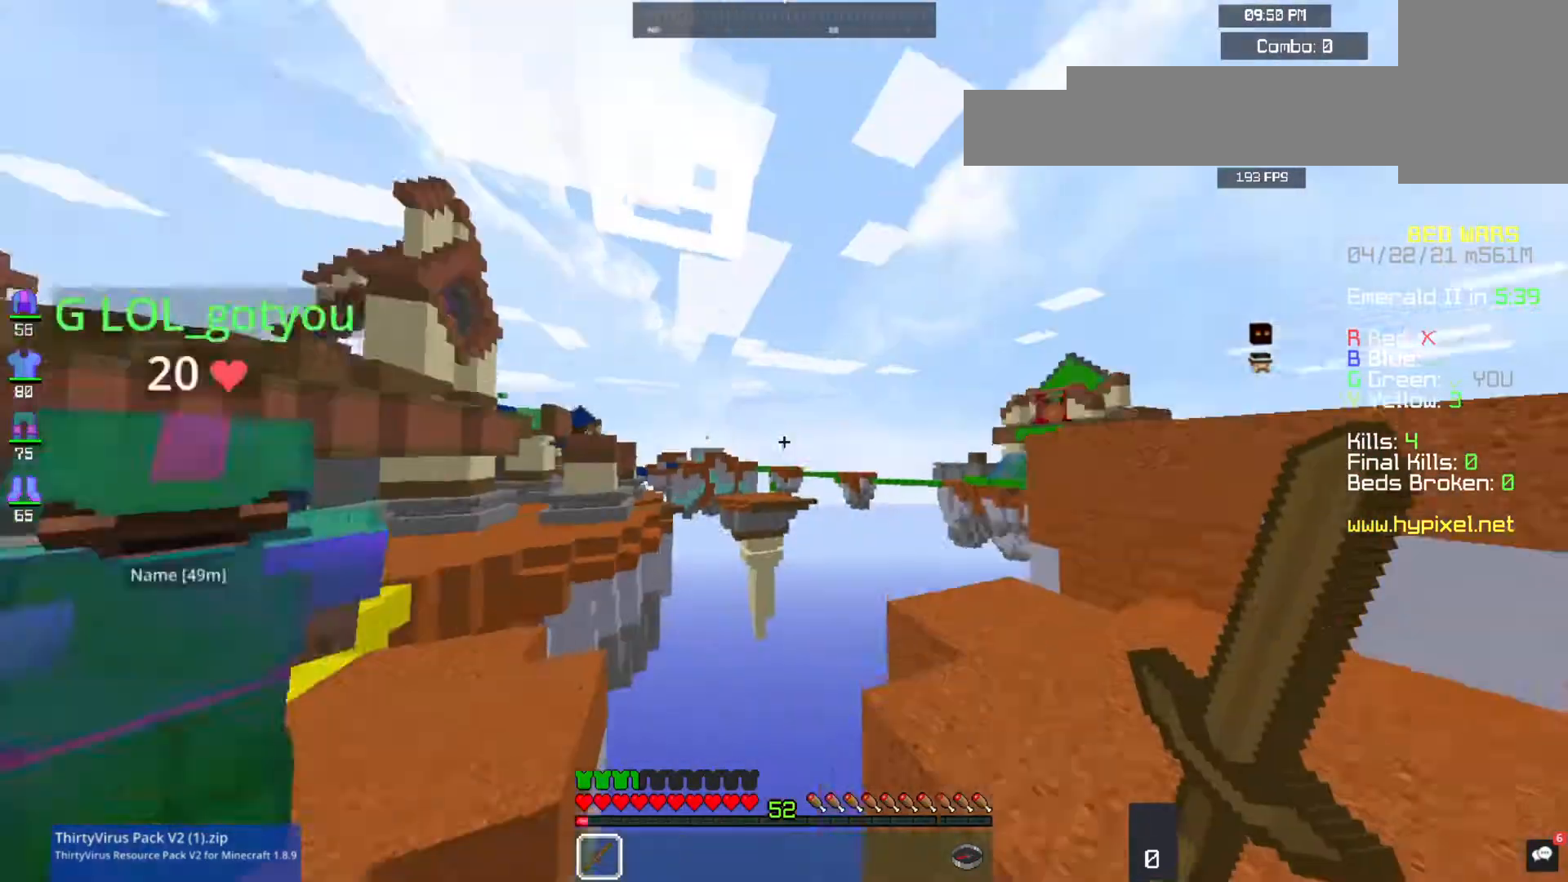
{"keys": ["w"], "mouse": [], "events": [[133, "w", "down"]]}
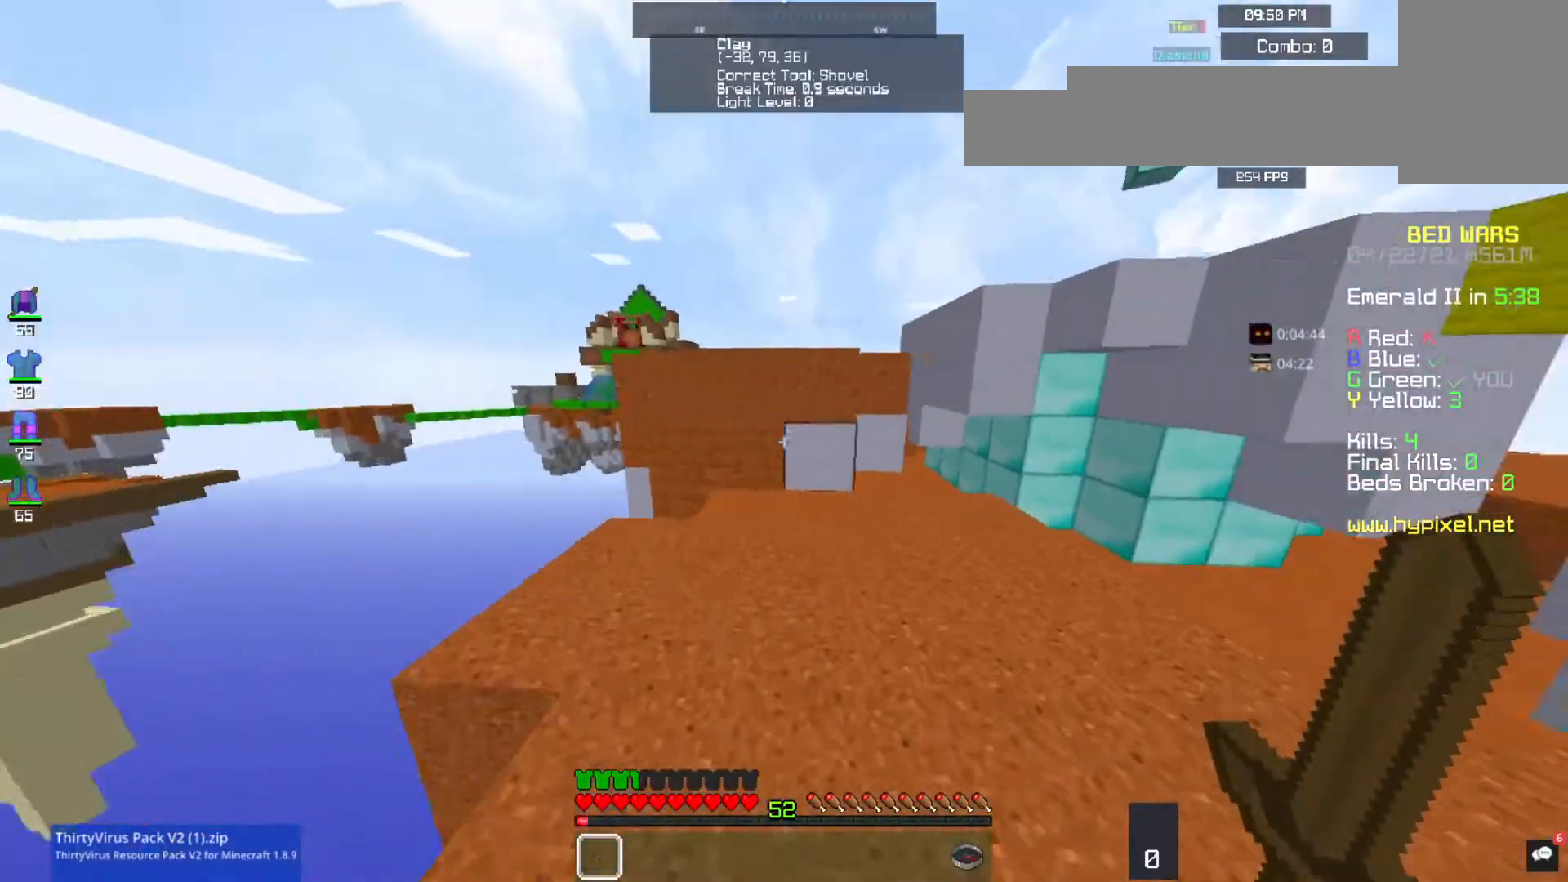
{"keys": ["d", "w"], "mouse": [], "events": [[300, "d", "down"]]}
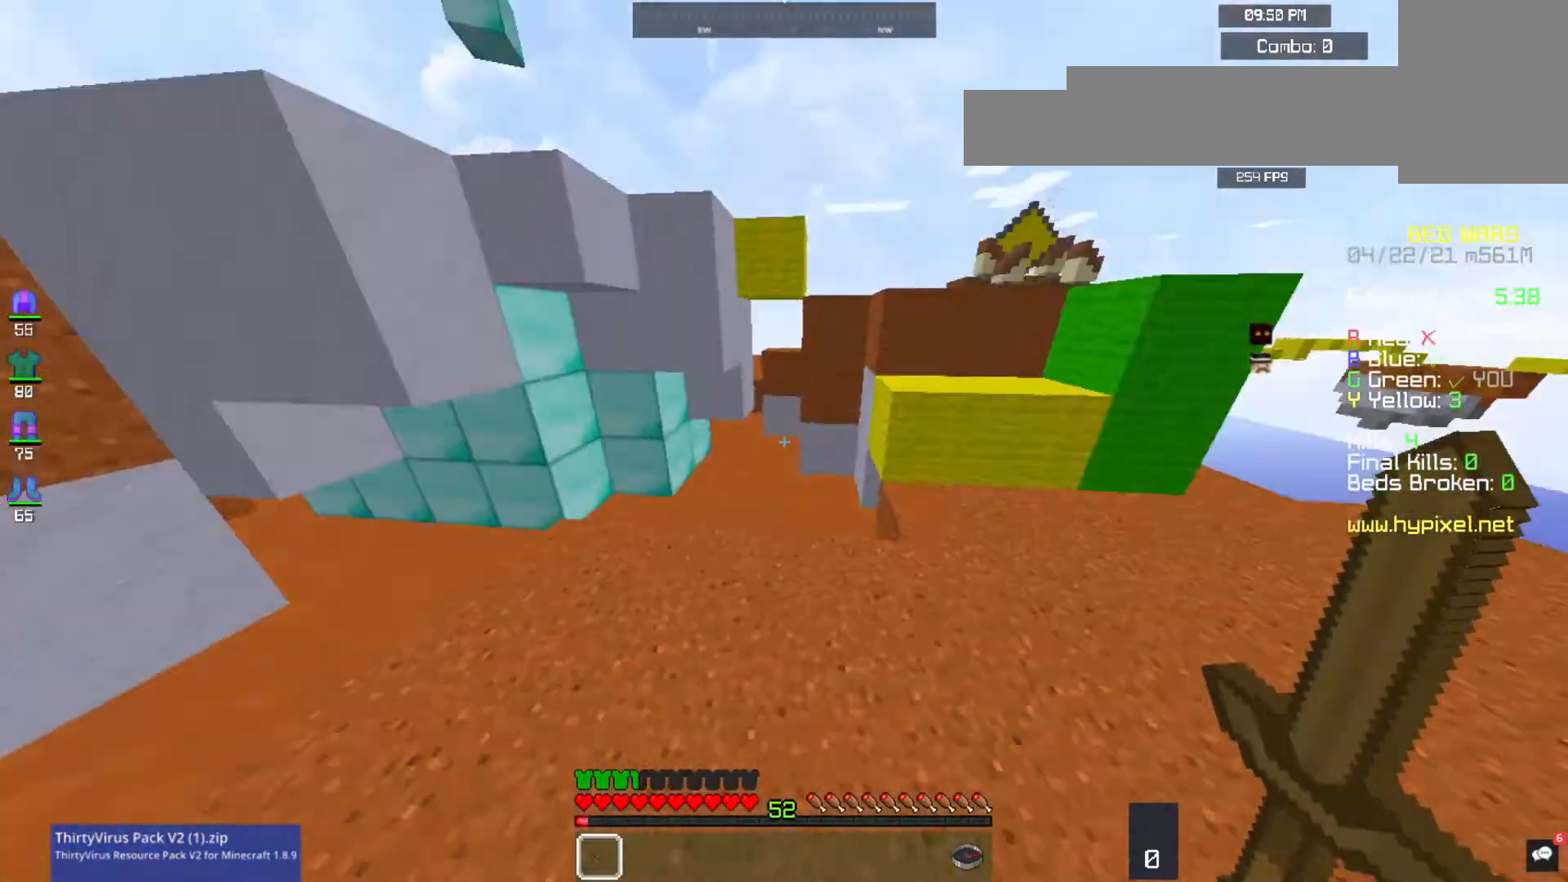
{"keys": ["space", "w"], "mouse": [], "events": [[333, "d", "up"], [400, "space", "down"]]}
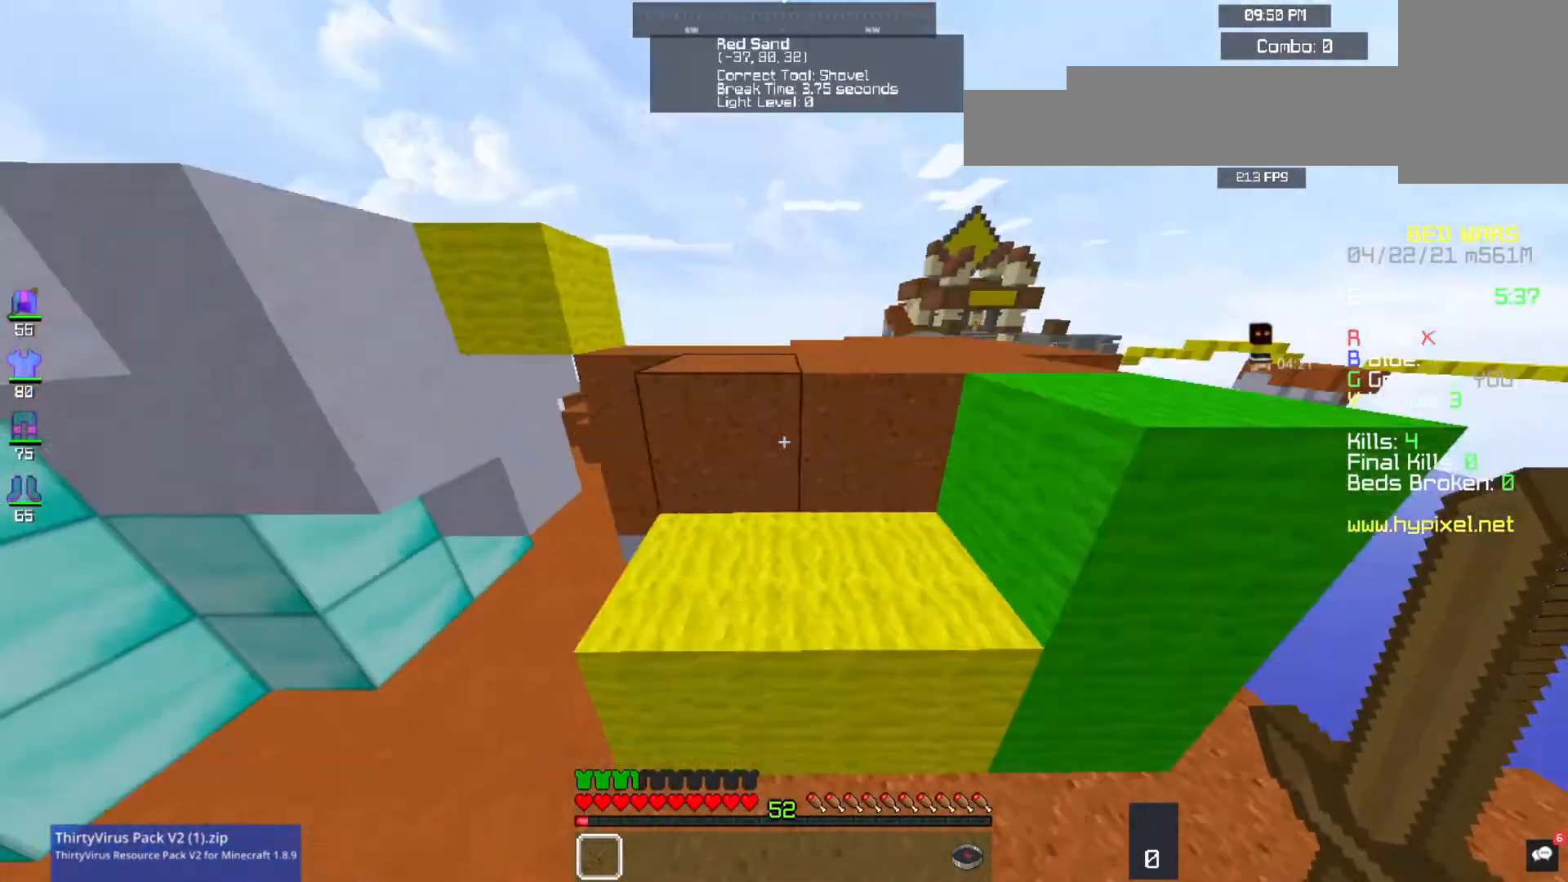
{"keys": ["d", "w"], "mouse": ["left"], "events": [[100, "space", "up"], [233, "space", "down"], [400, "d", "down"], [467, "mouse_left", "down"], [500, "space", "up"]]}
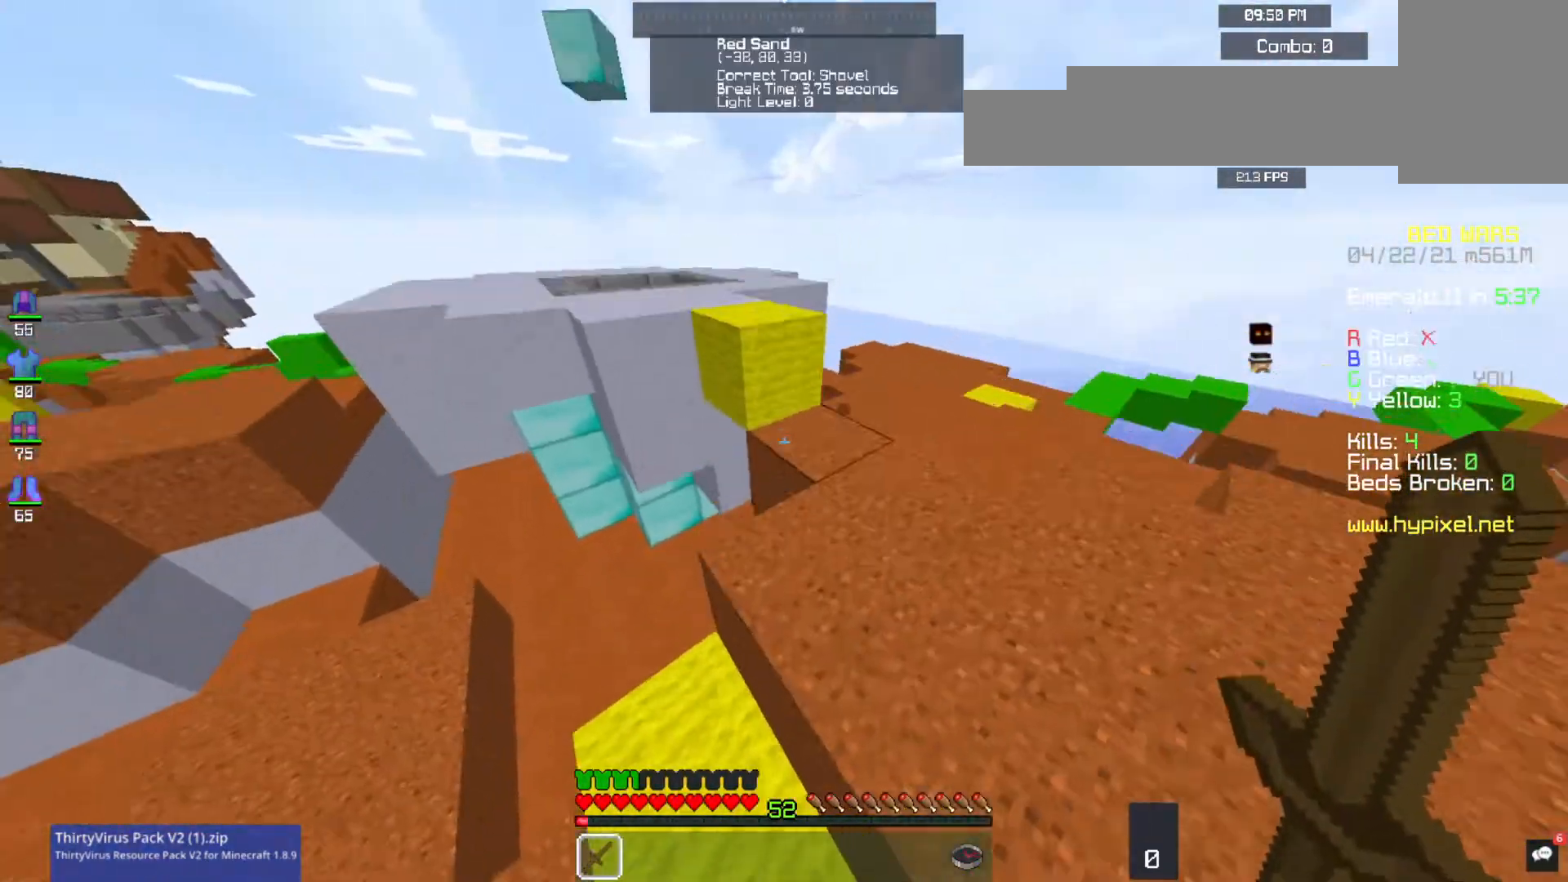
{"keys": ["w"], "mouse": [], "events": [[67, "mouse_left", "up"], [133, "mouse_right", "down"], [167, "w", "up"], [233, "mouse_right", "up"], [267, "d", "up"], [400, "w", "down"]]}
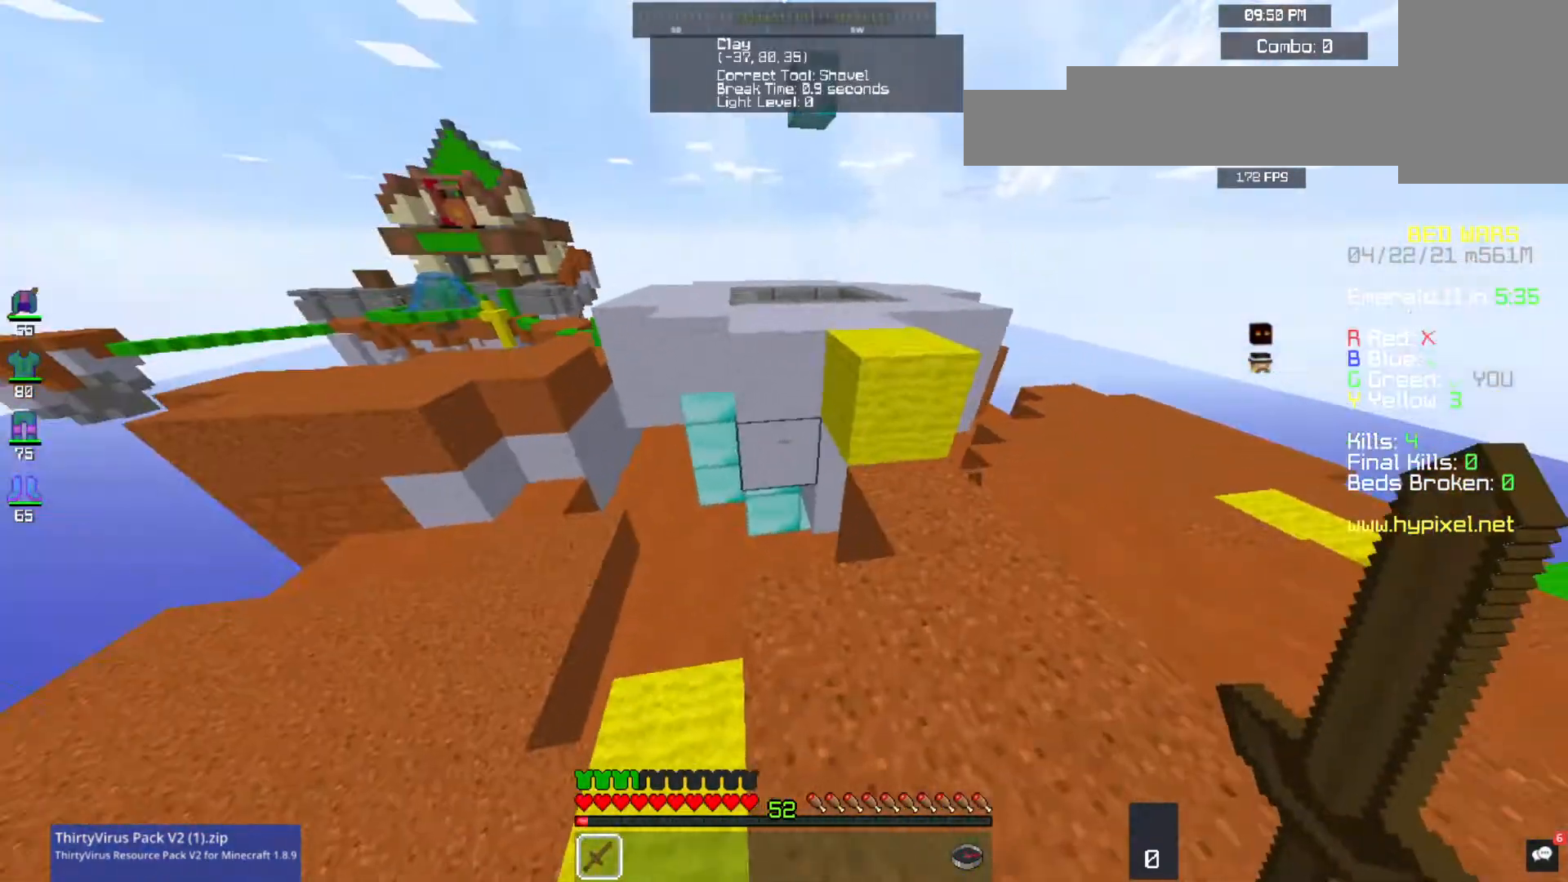
{"keys": ["d", "w"], "mouse": [], "events": [[33, "w", "up"], [100, "w", "down"], [233, "space", "down"], [400, "d", "down"], [467, "space", "up"]]}
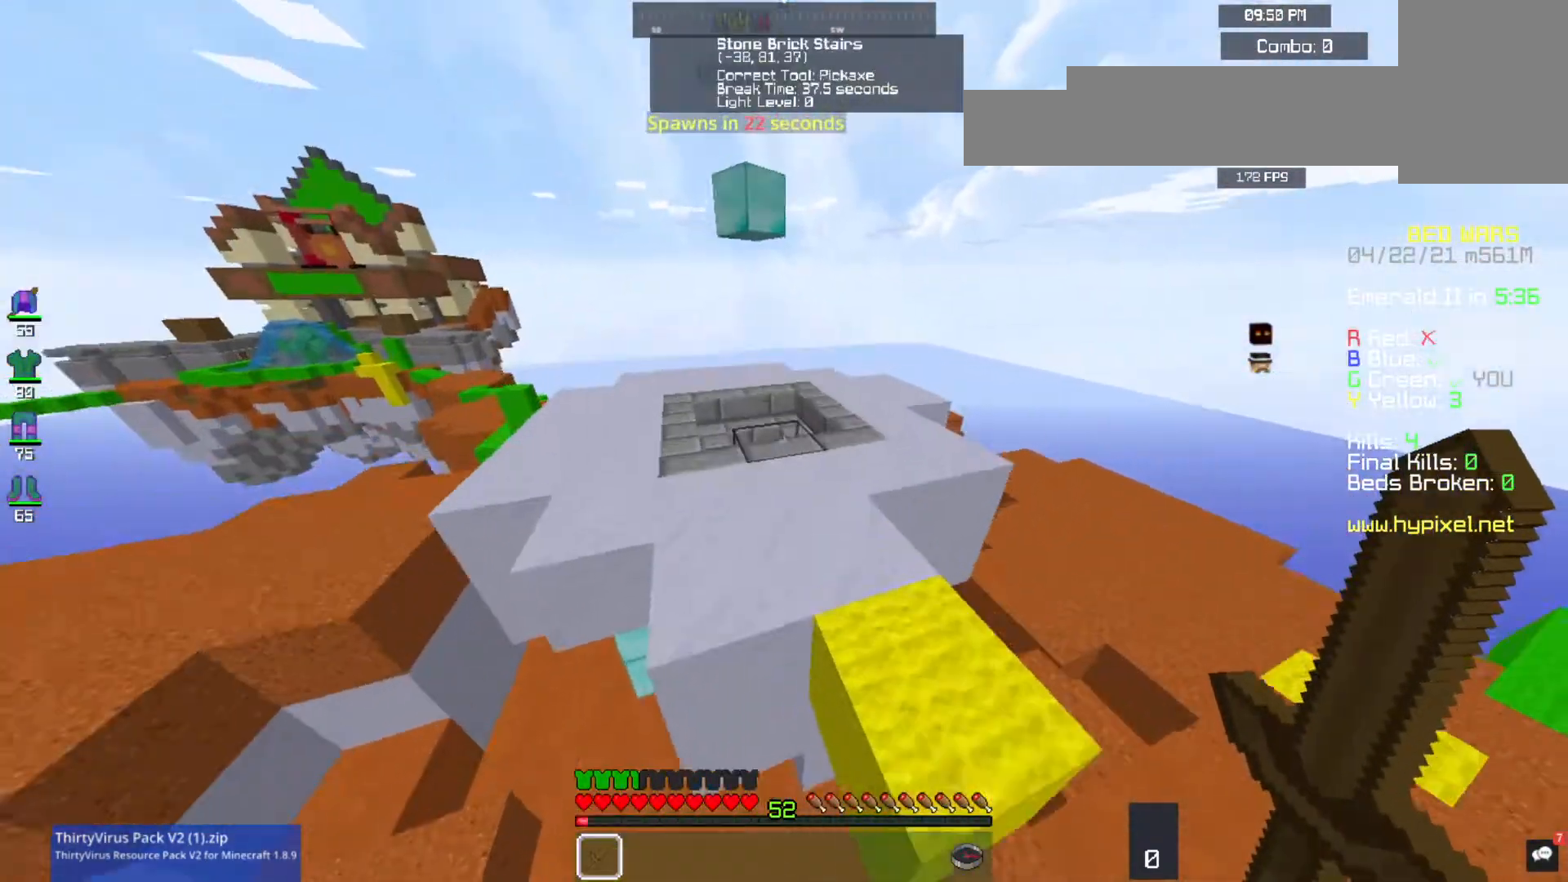
{"keys": ["w"], "mouse": [], "events": [[333, "d", "up"]]}
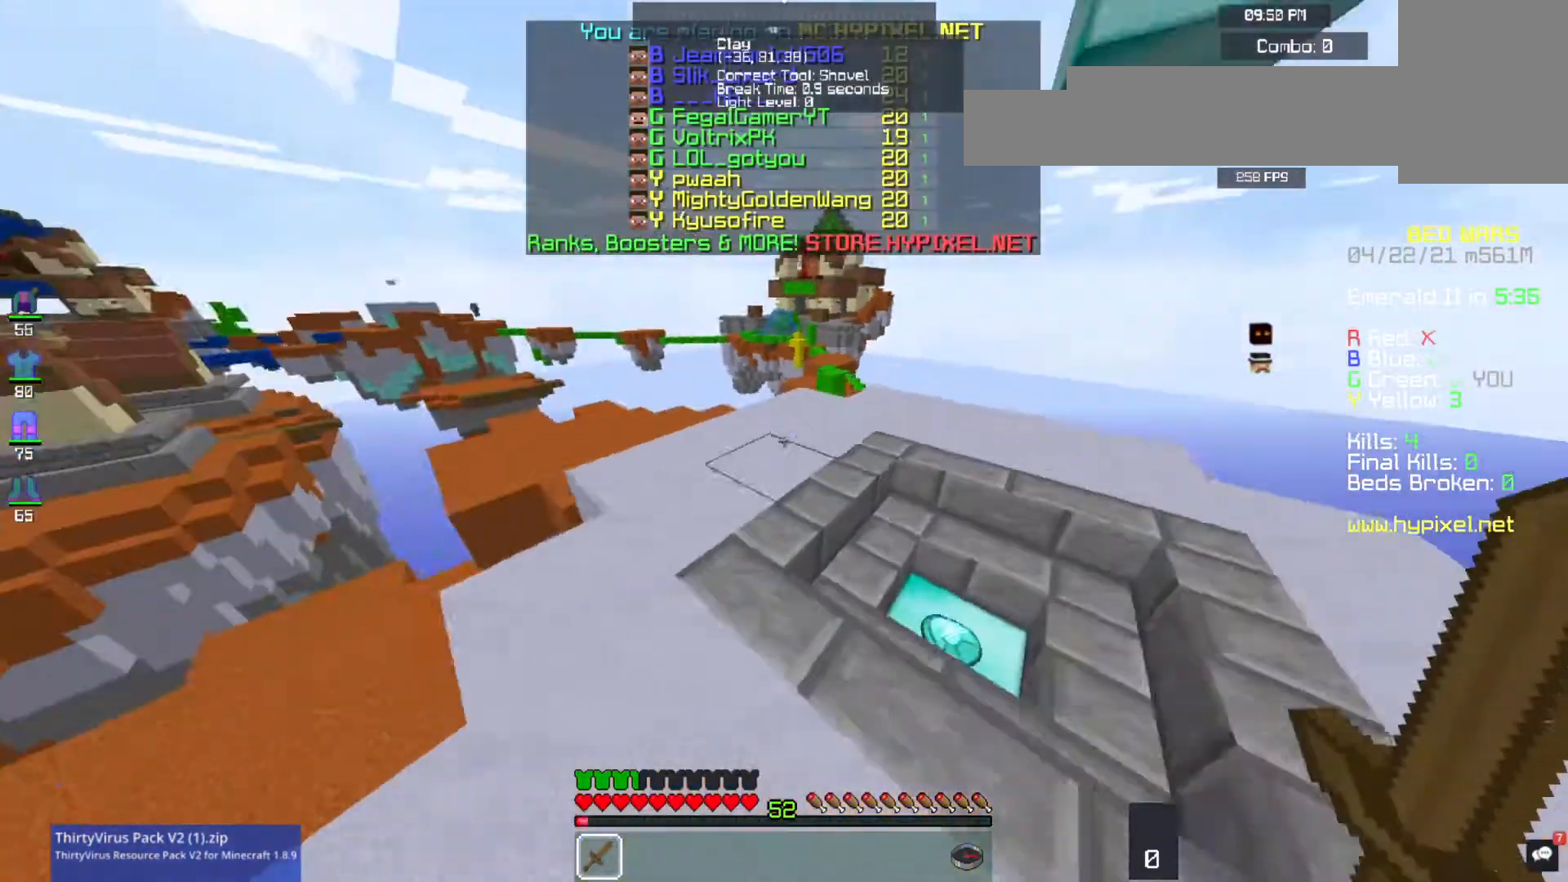
{"keys": ["w"], "mouse": [], "events": []}
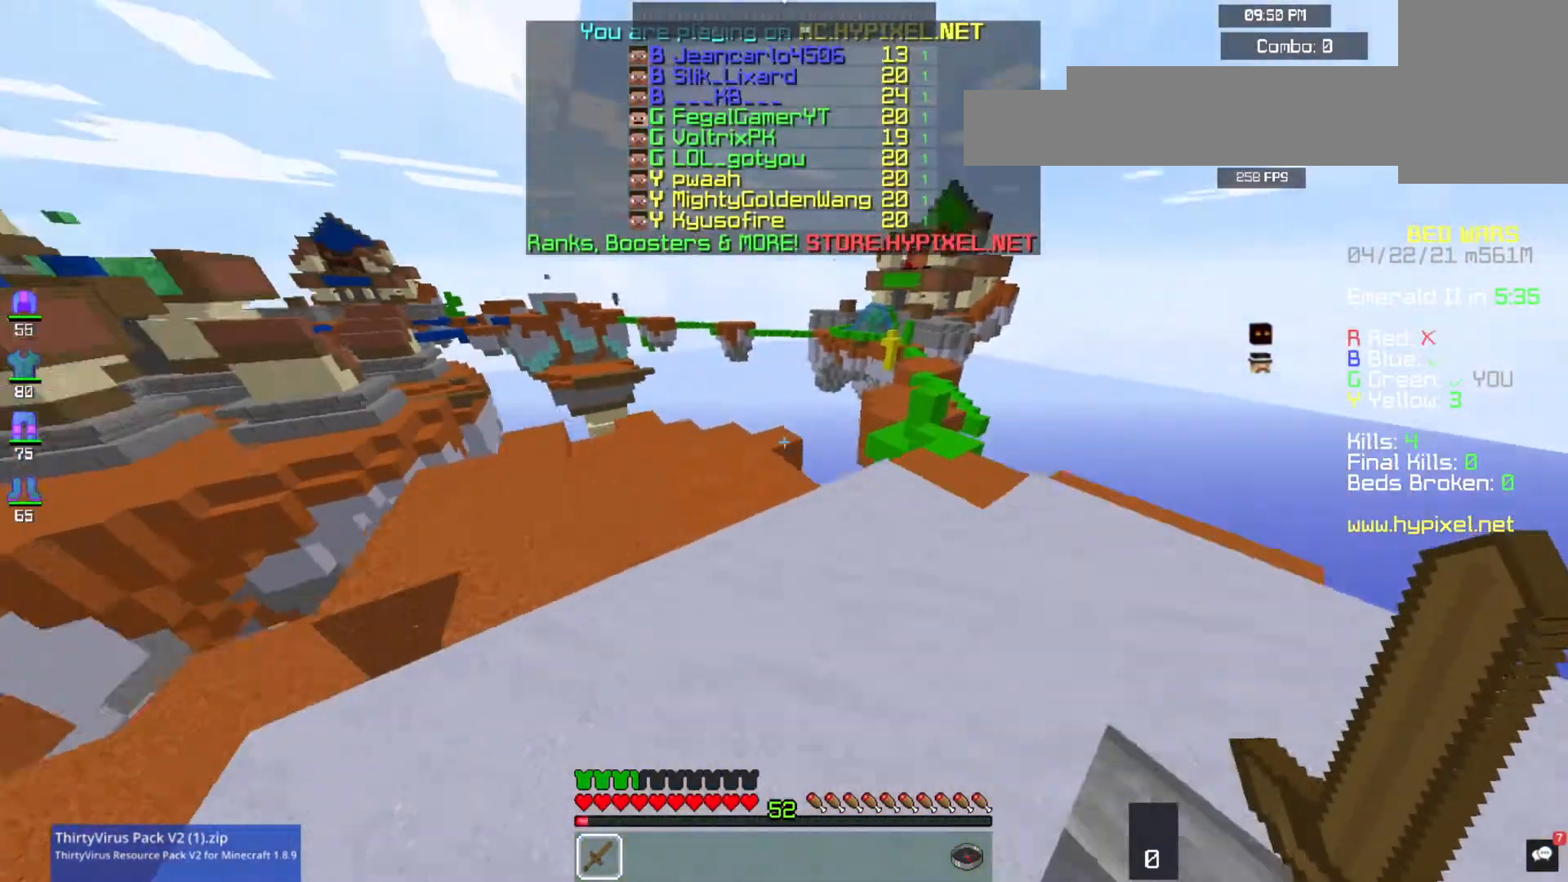
{"keys": ["d", "w"], "mouse": [], "events": [[200, "space", "down"], [400, "d", "down"], [500, "space", "up"]]}
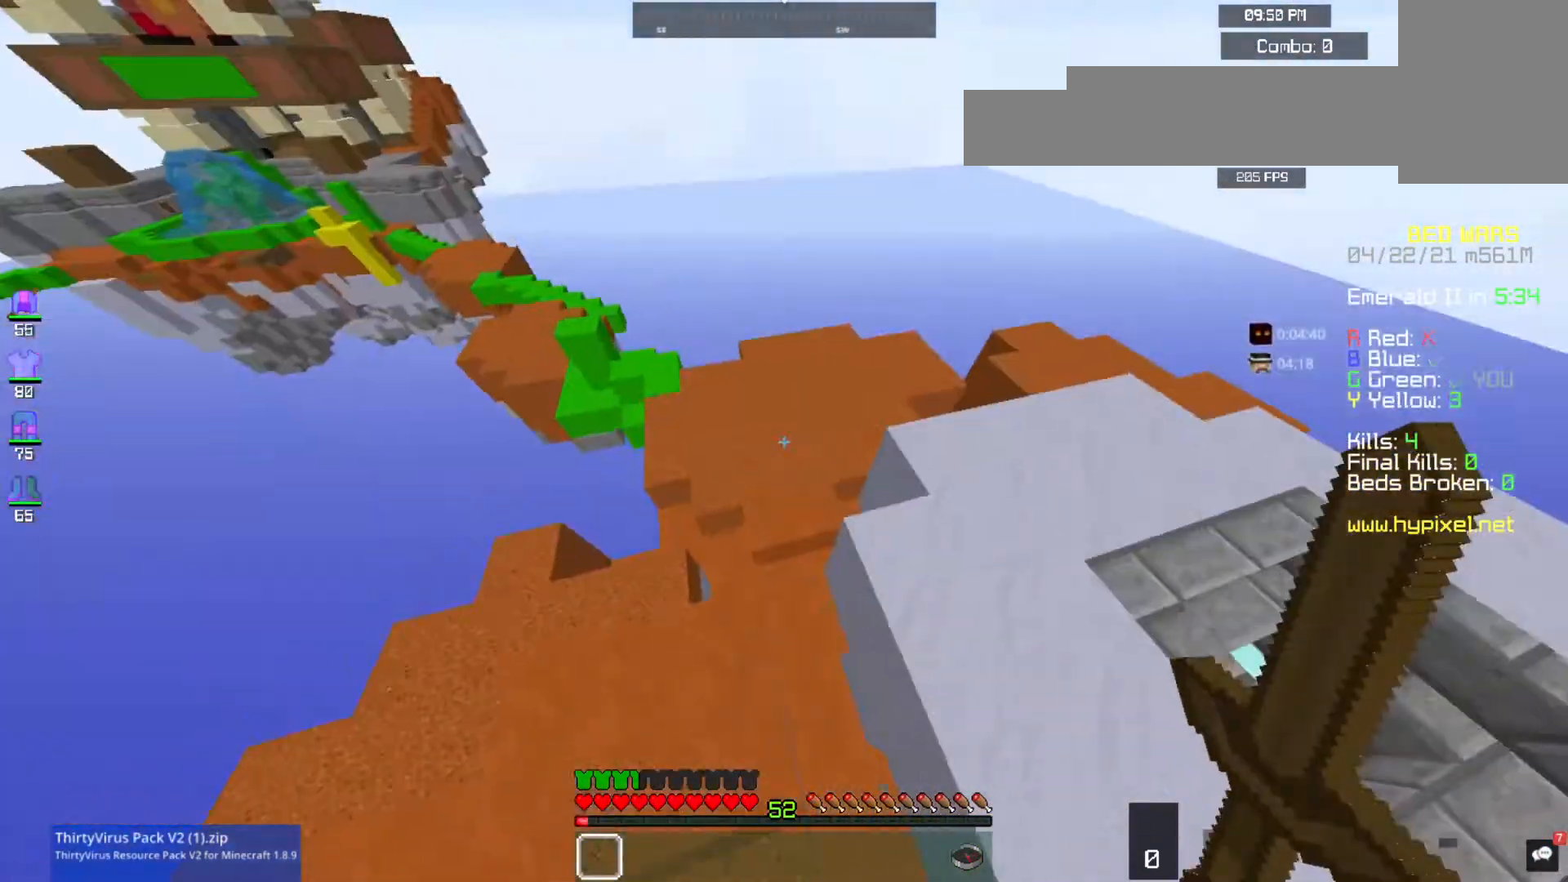
{"keys": ["space", "w"], "mouse": [], "events": [[267, "space", "down"], [300, "d", "up"]]}
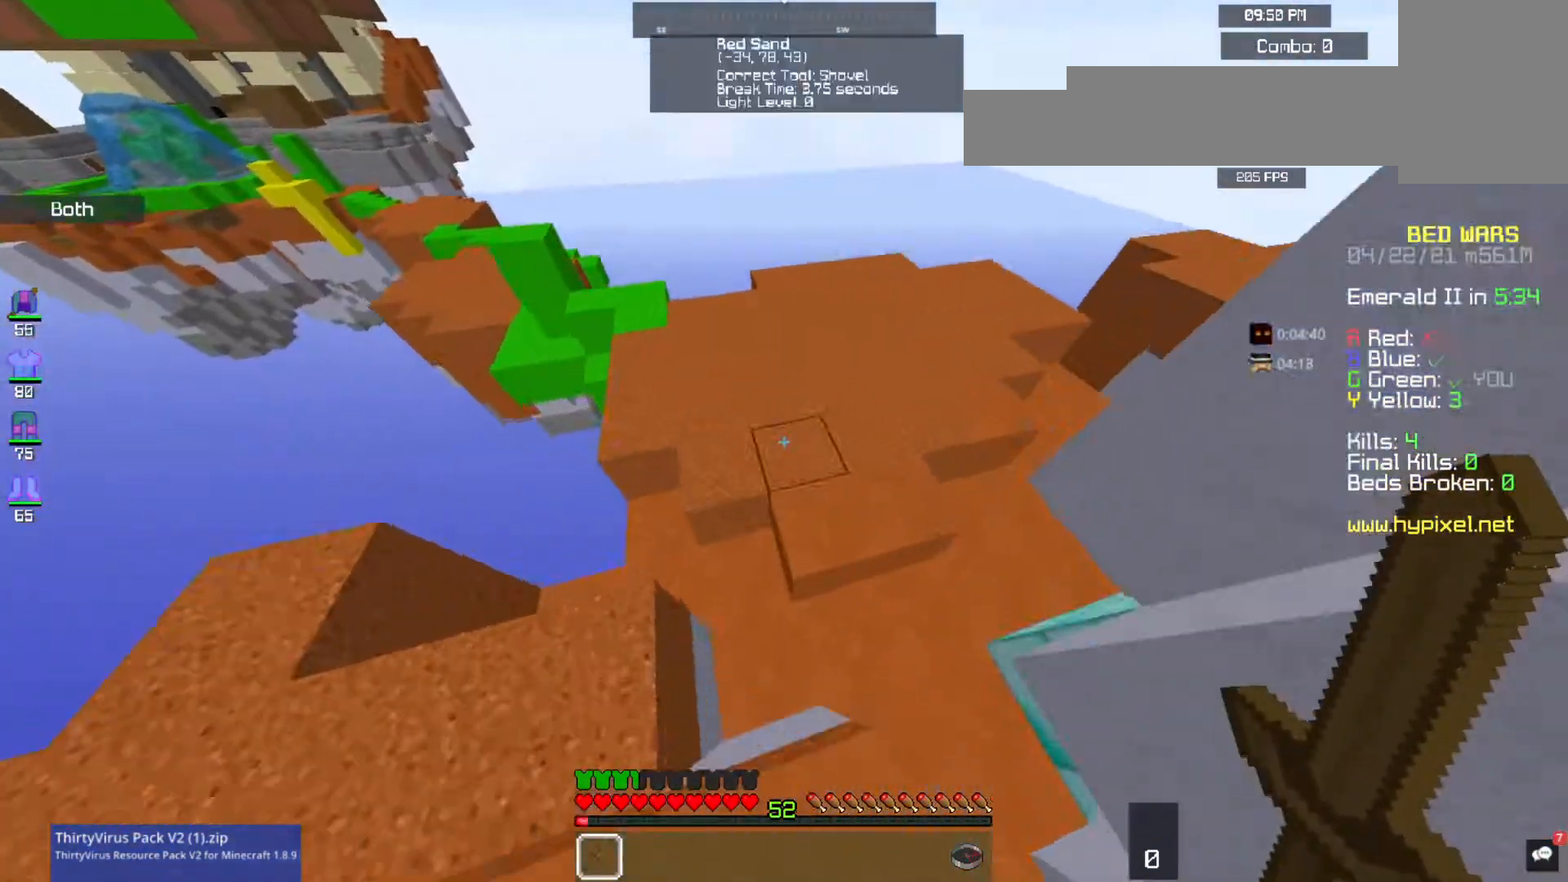
{"keys": ["w"], "mouse": [], "events": [[333, "space", "up"]]}
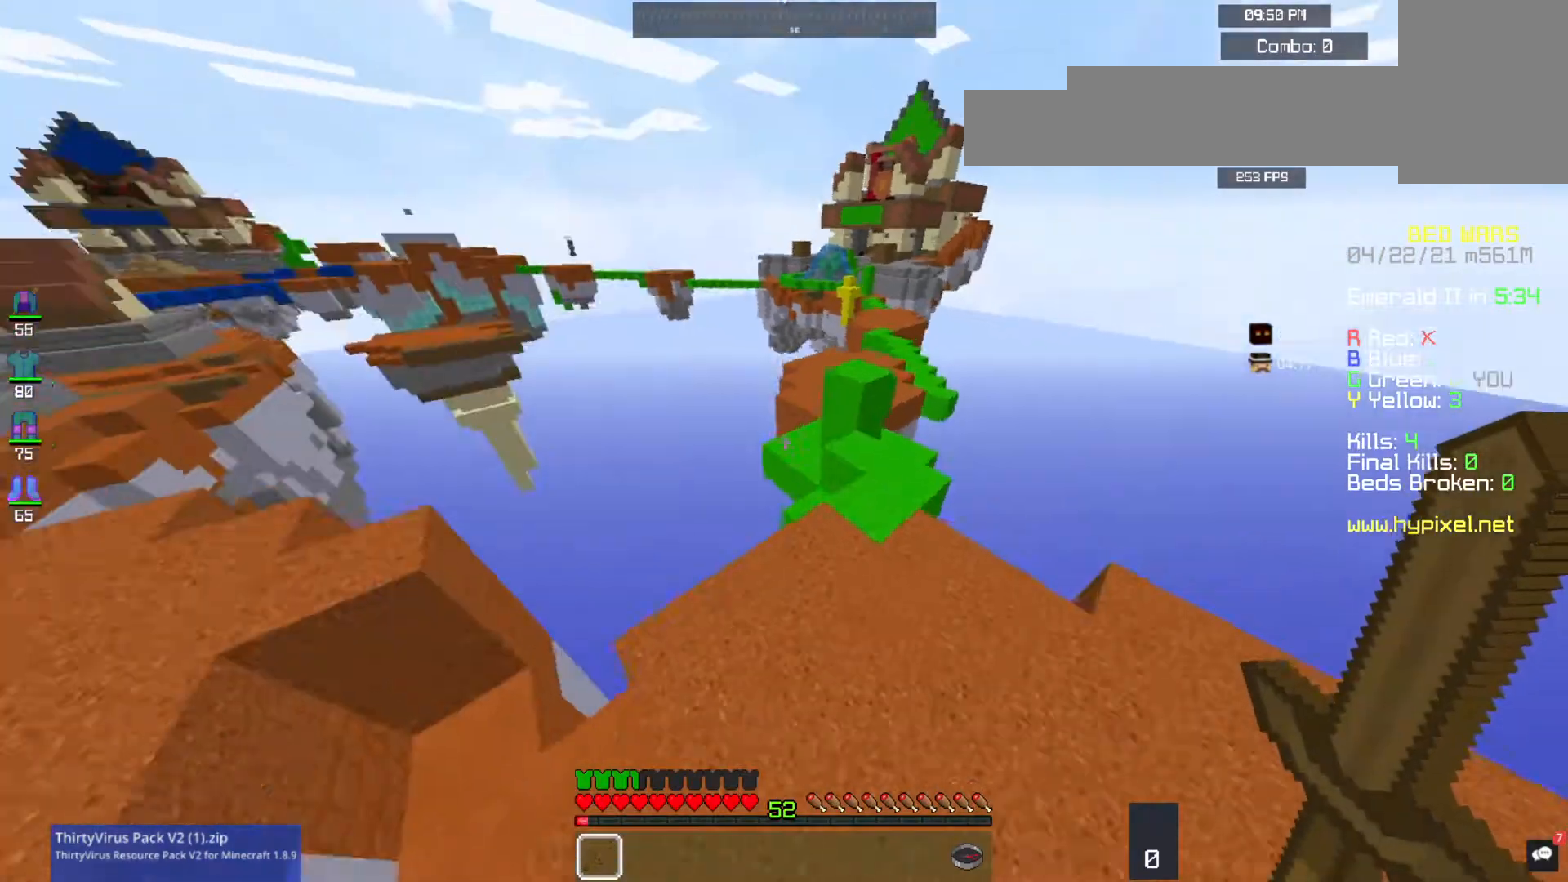
{"keys": ["w"], "mouse": [], "events": []}
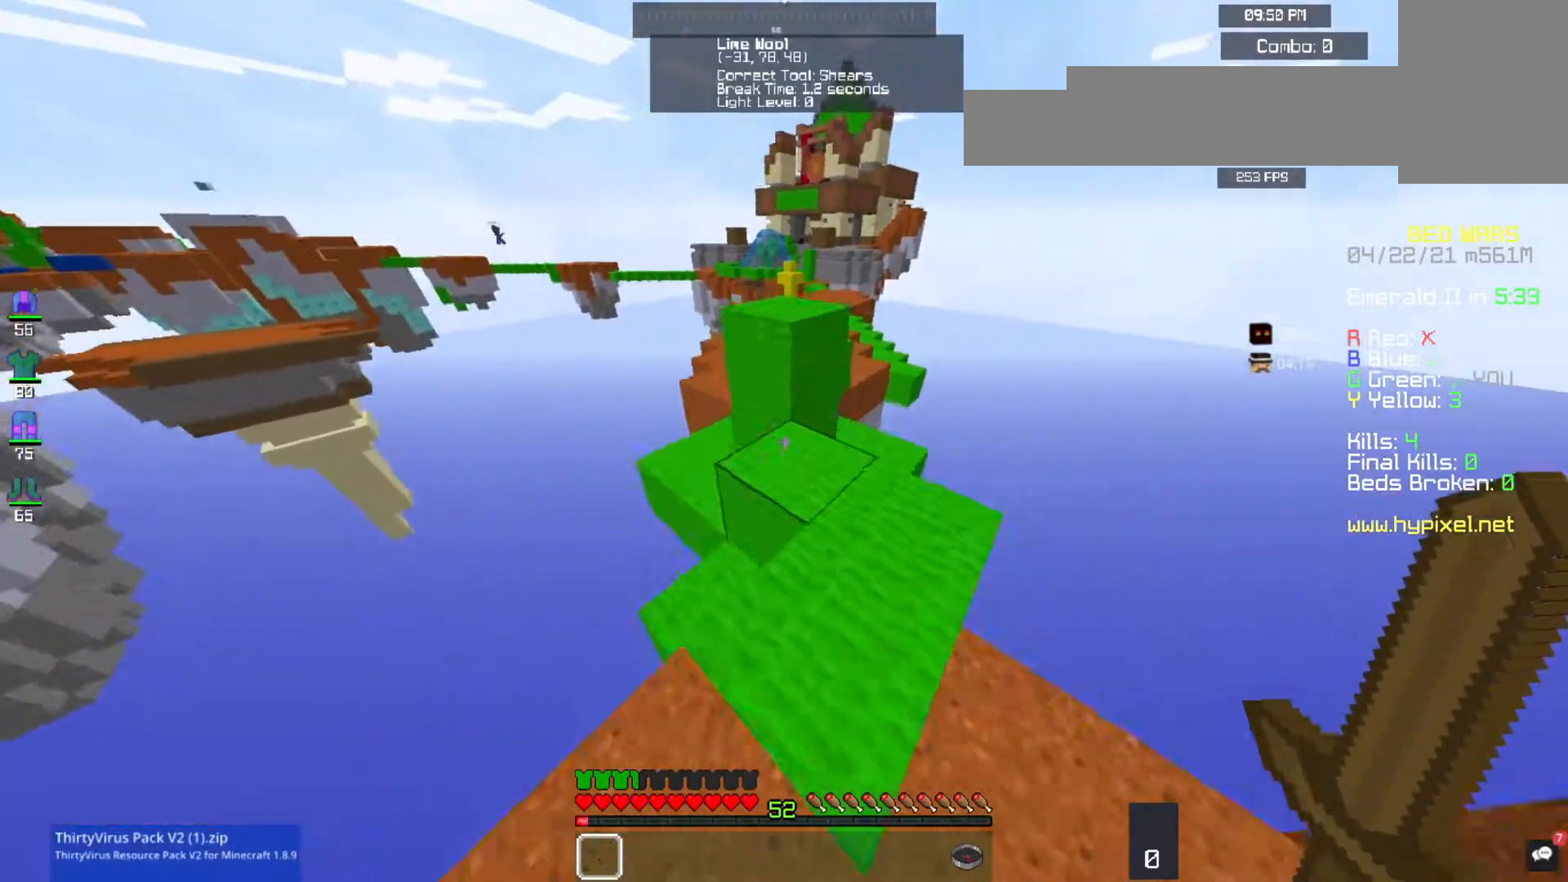
{"keys": ["space", "w"], "mouse": [], "events": [[167, "space", "down"]]}
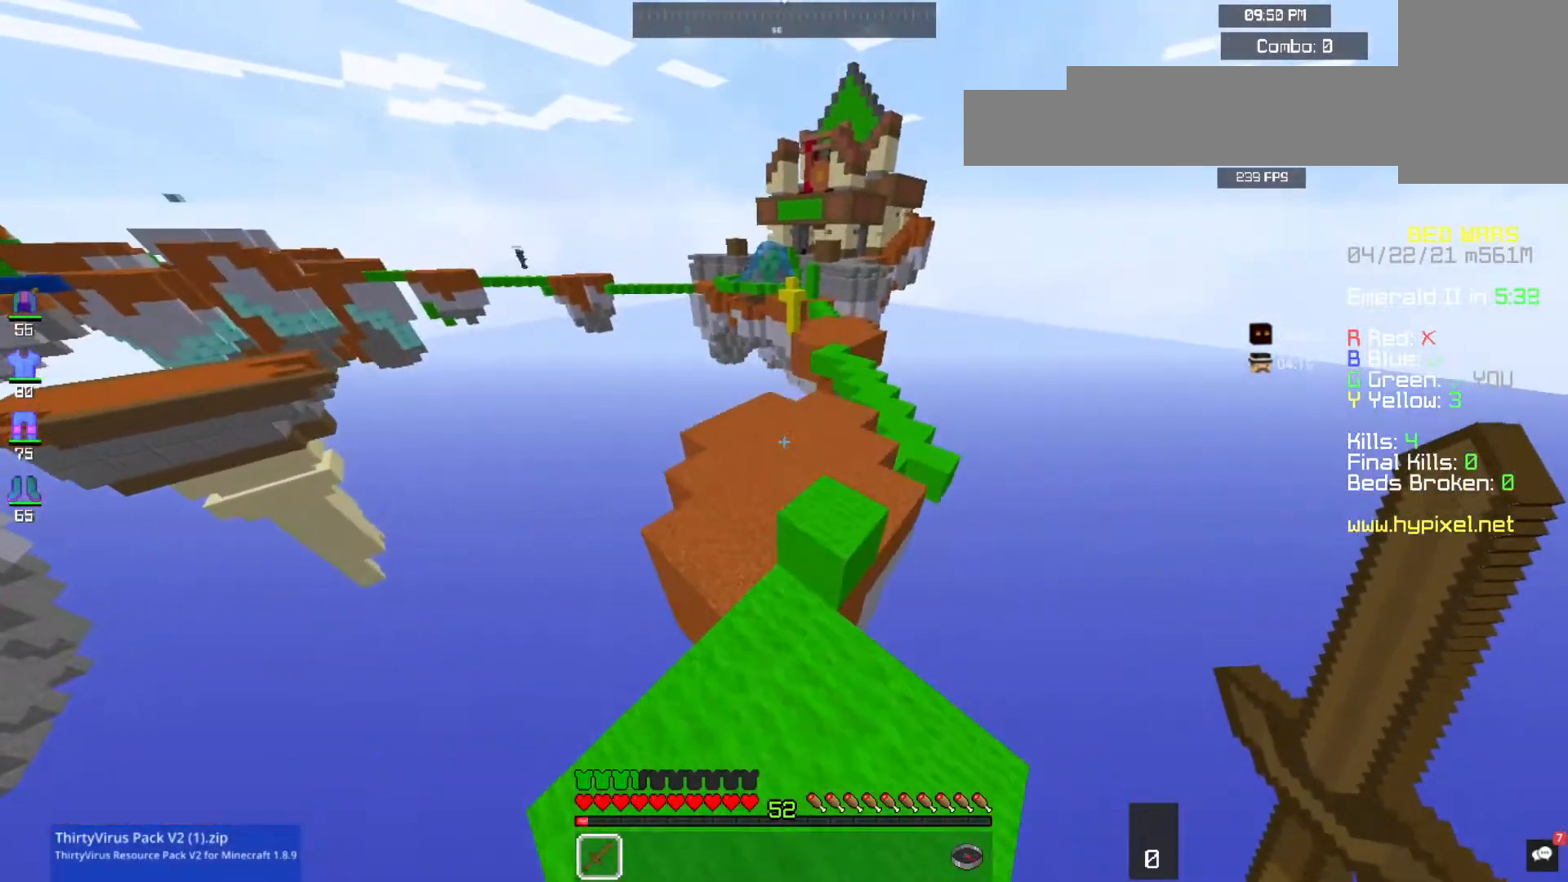
{"keys": ["space", "w"], "mouse": [], "events": []}
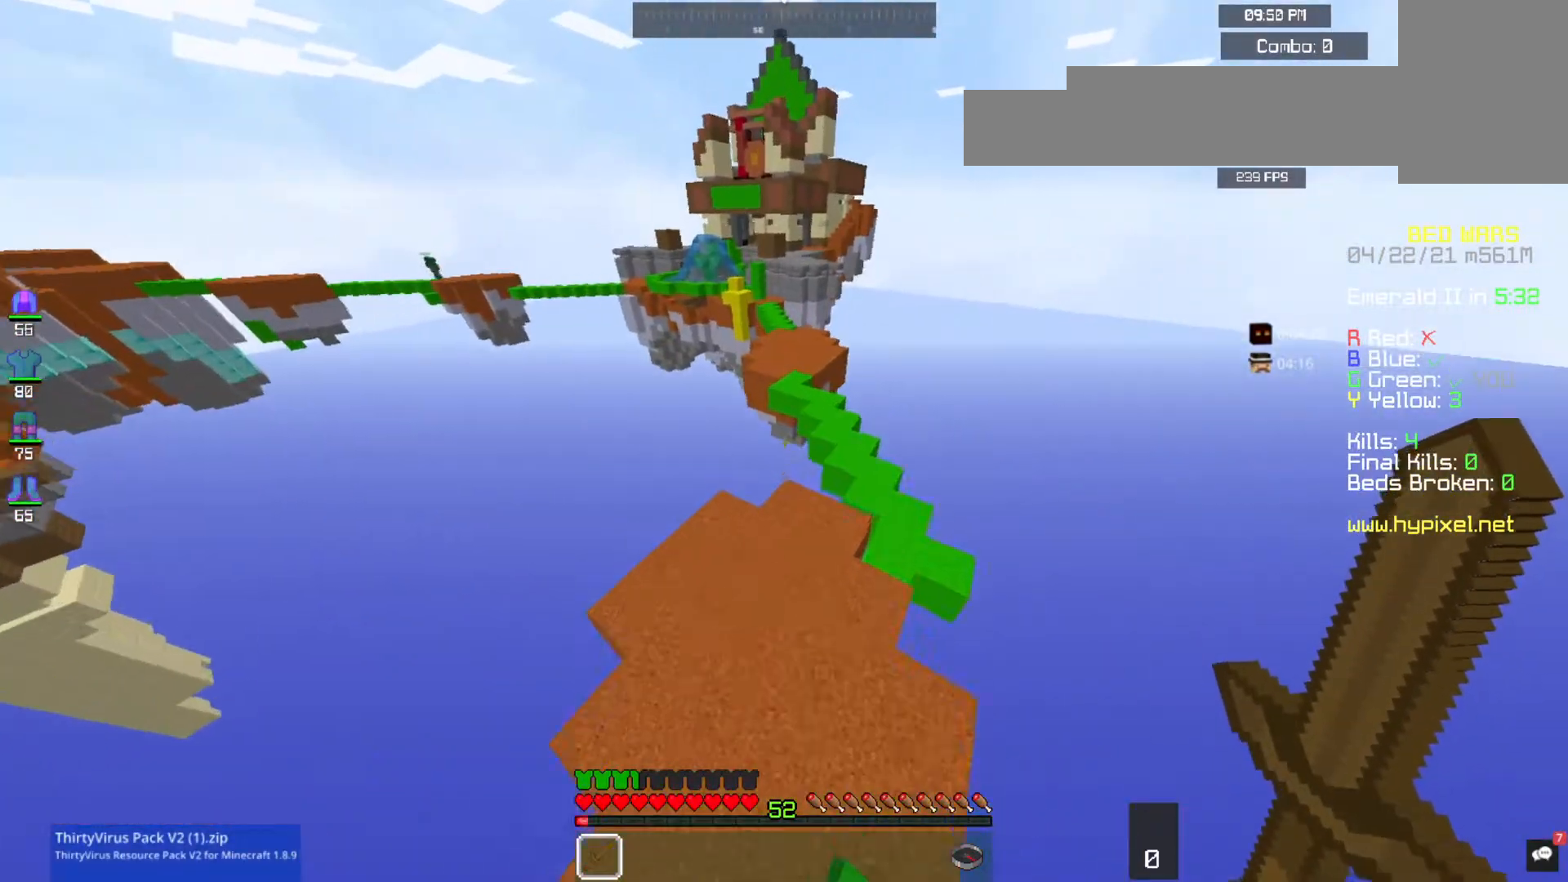
{"keys": ["d", "w"], "mouse": [], "events": [[233, "space", "up"], [267, "d", "down"]]}
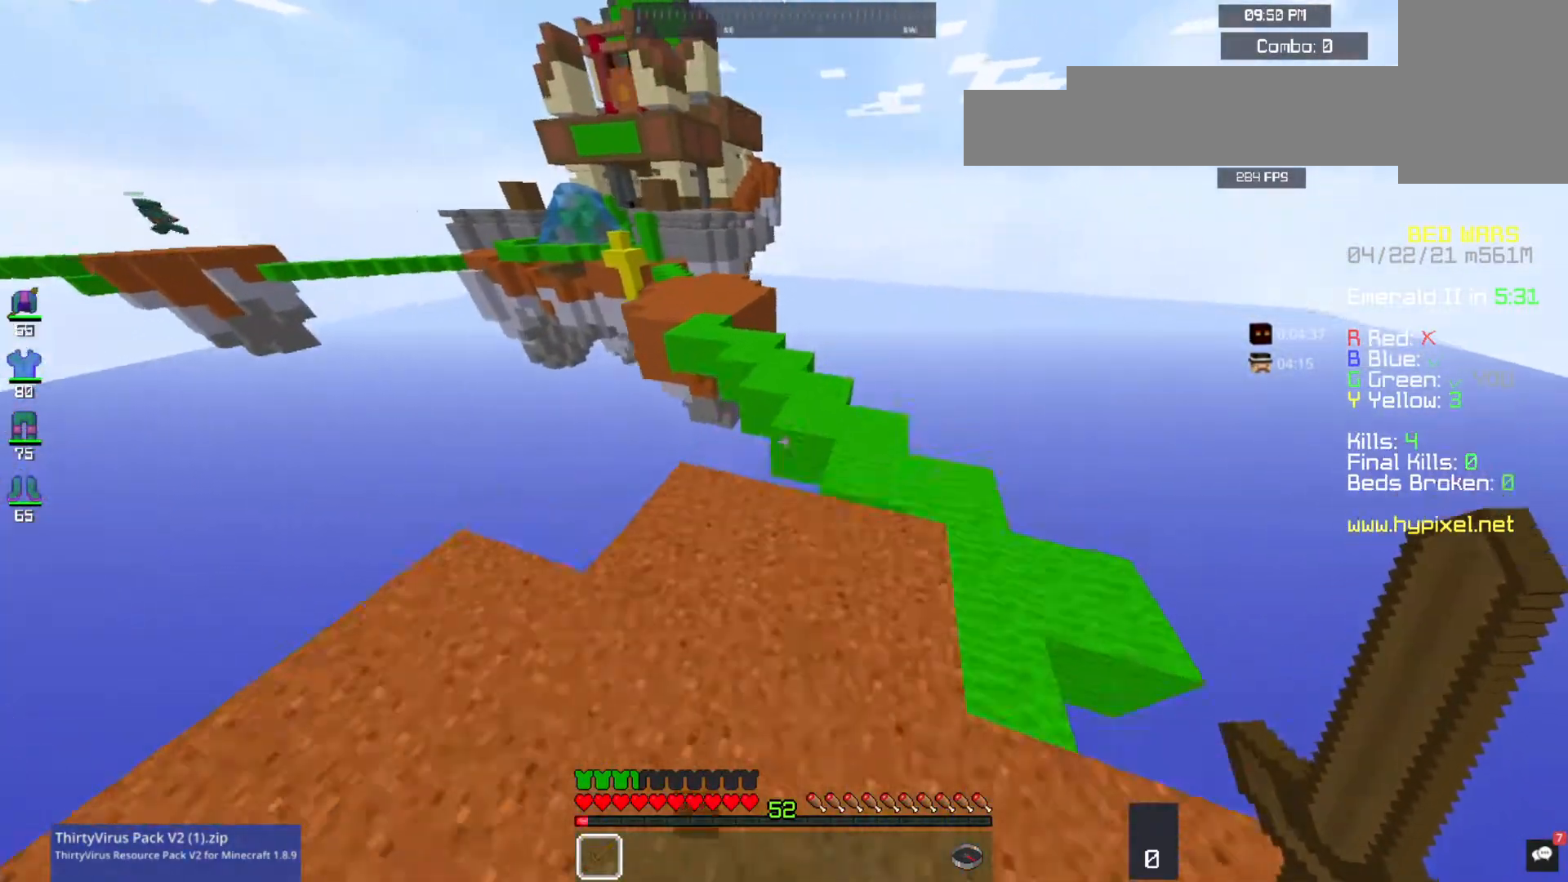
{"keys": ["space", "w"], "mouse": [], "events": [[167, "d", "up"], [167, "space", "down"]]}
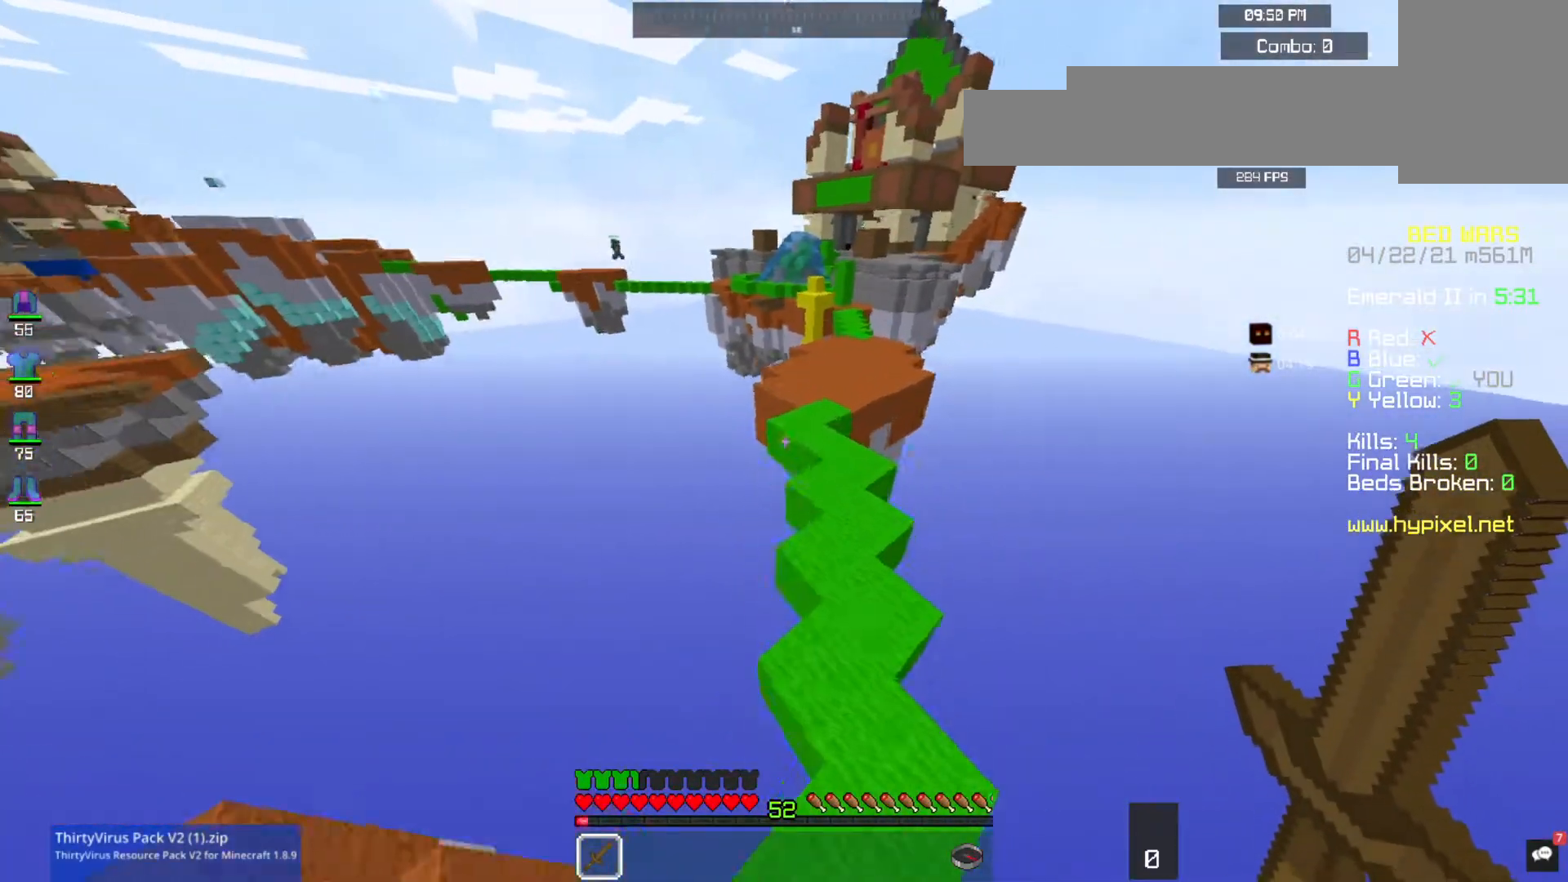
{"keys": ["space", "w"], "mouse": ["left"], "events": [[433, "mouse_left", "down"]]}